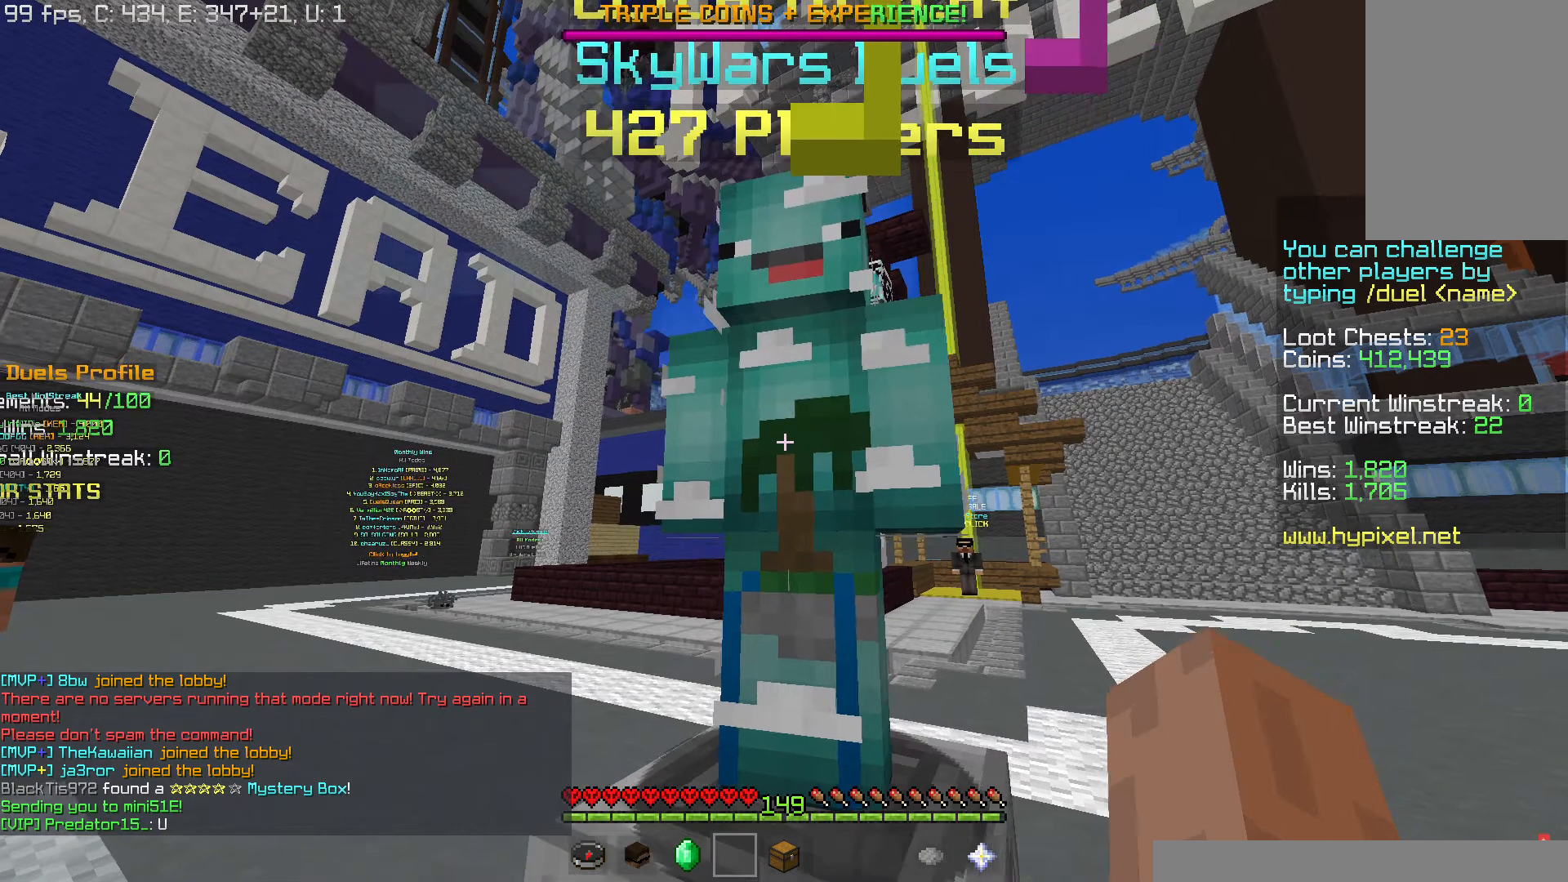
Gameplay with keyboard and mouse; each line is a JSON object with the keys and mouse buttons held at the frame after it. "events" lists presses ("down") and releases ("up") of "a", "d", "s", "space", "w", "mouse_left" and "mouse_right" between this image and that frame as [ms after this image, input, new state], when the widget could be followed in between. "mouse_left", "mouse_right" = the "left", "right" buttons of the "mouse" list. No other keys are recorded. Fast repeated clicks can show as one long hold. Mouse movement is not recorded.
{"keys": [], "mouse": []}
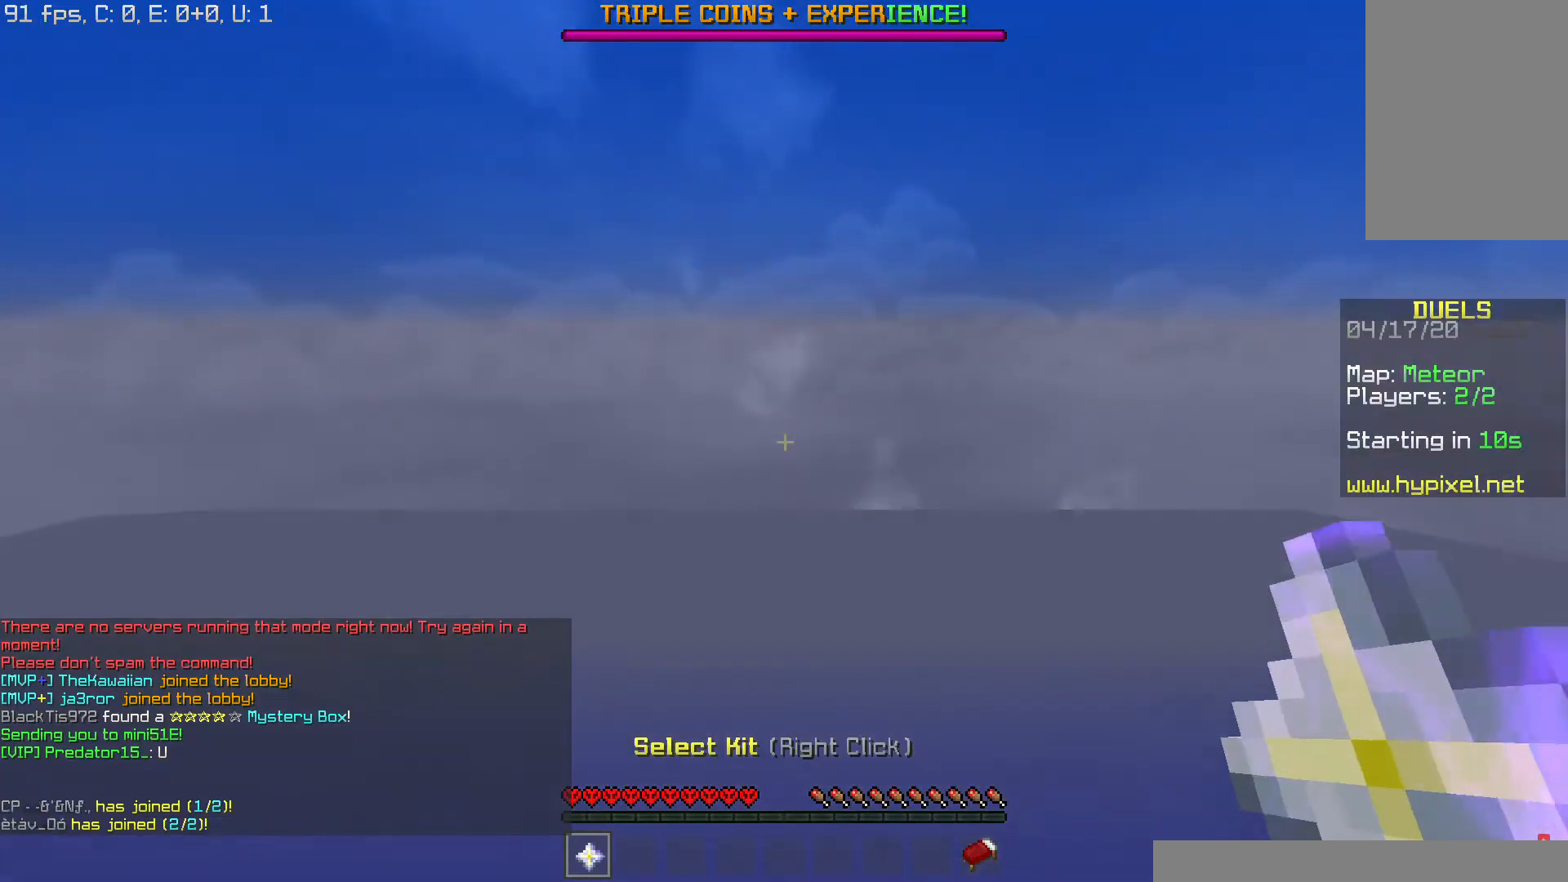
{"keys": ["w"], "mouse": [], "events": [[284, "w", "down"]]}
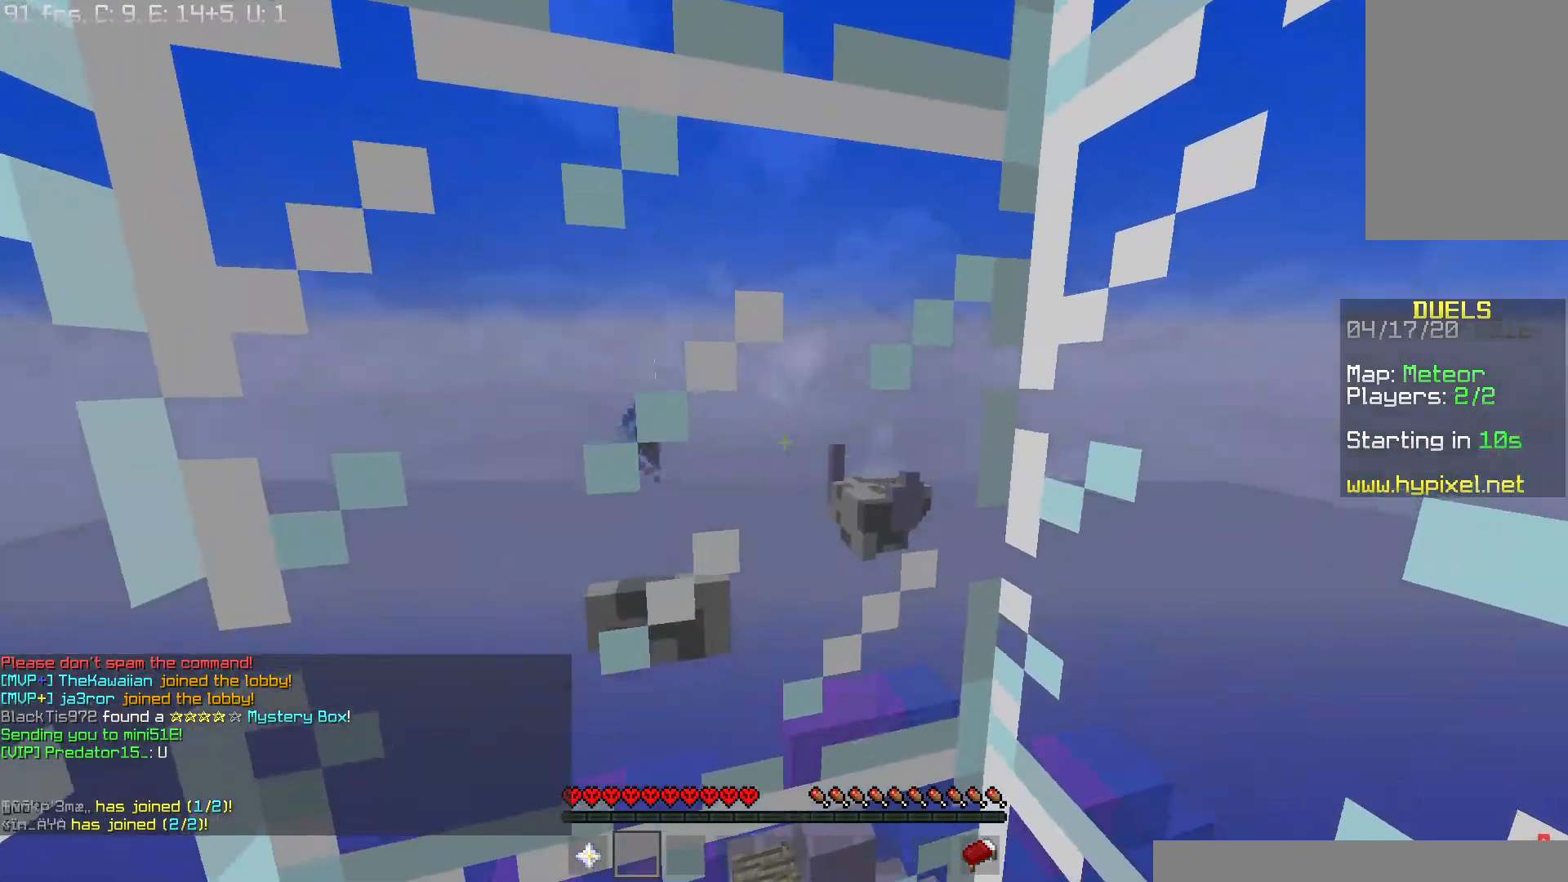
{"keys": ["w"], "mouse": [], "events": []}
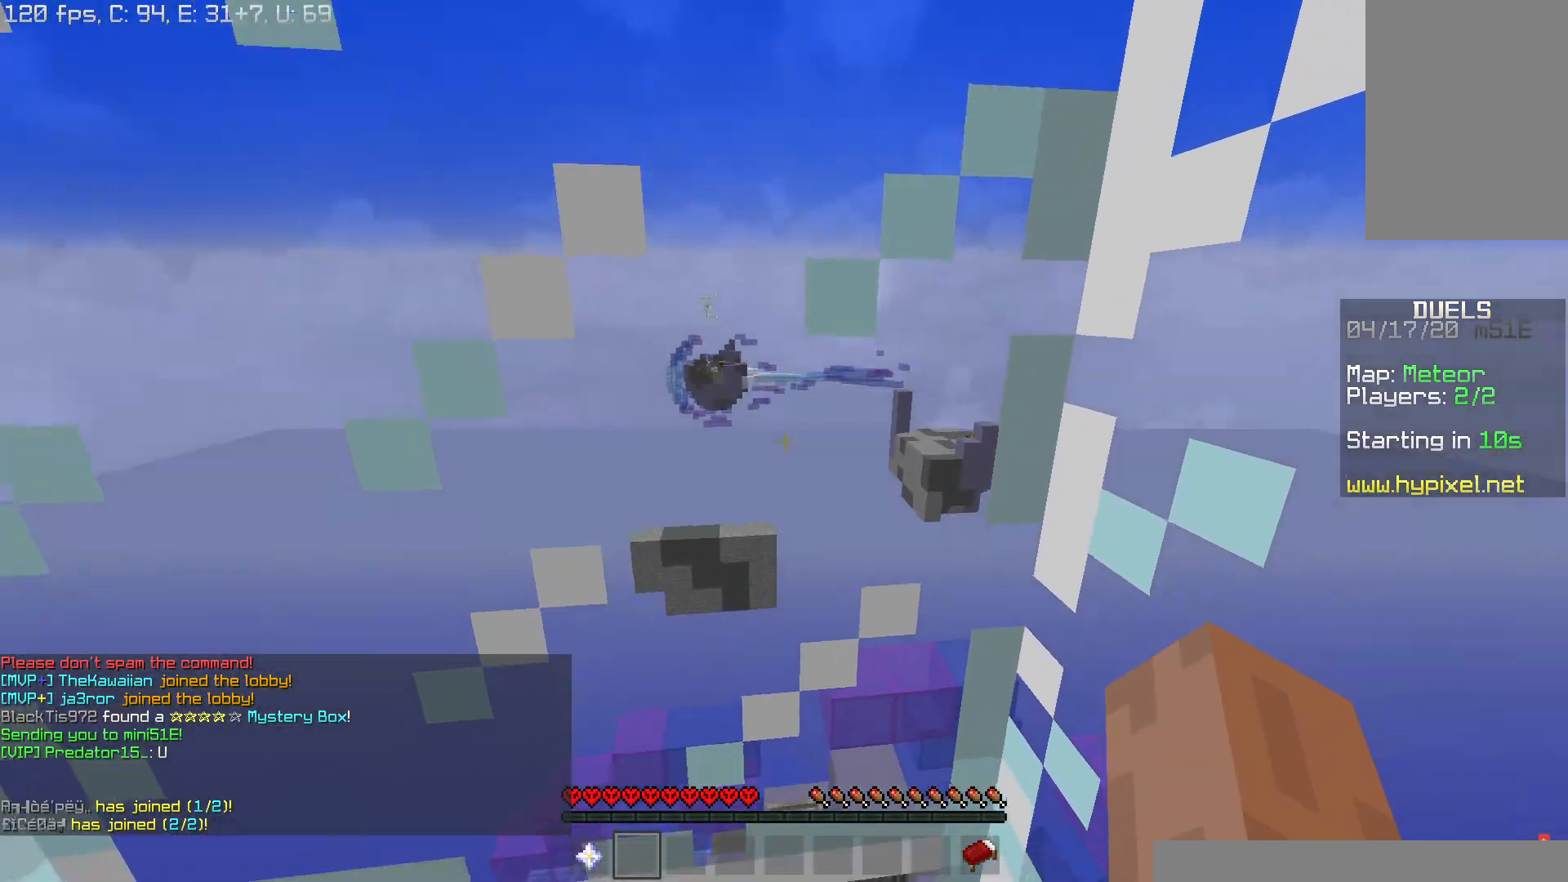
{"keys": ["d"], "mouse": [], "events": [[400, "w", "up"], [434, "d", "down"]]}
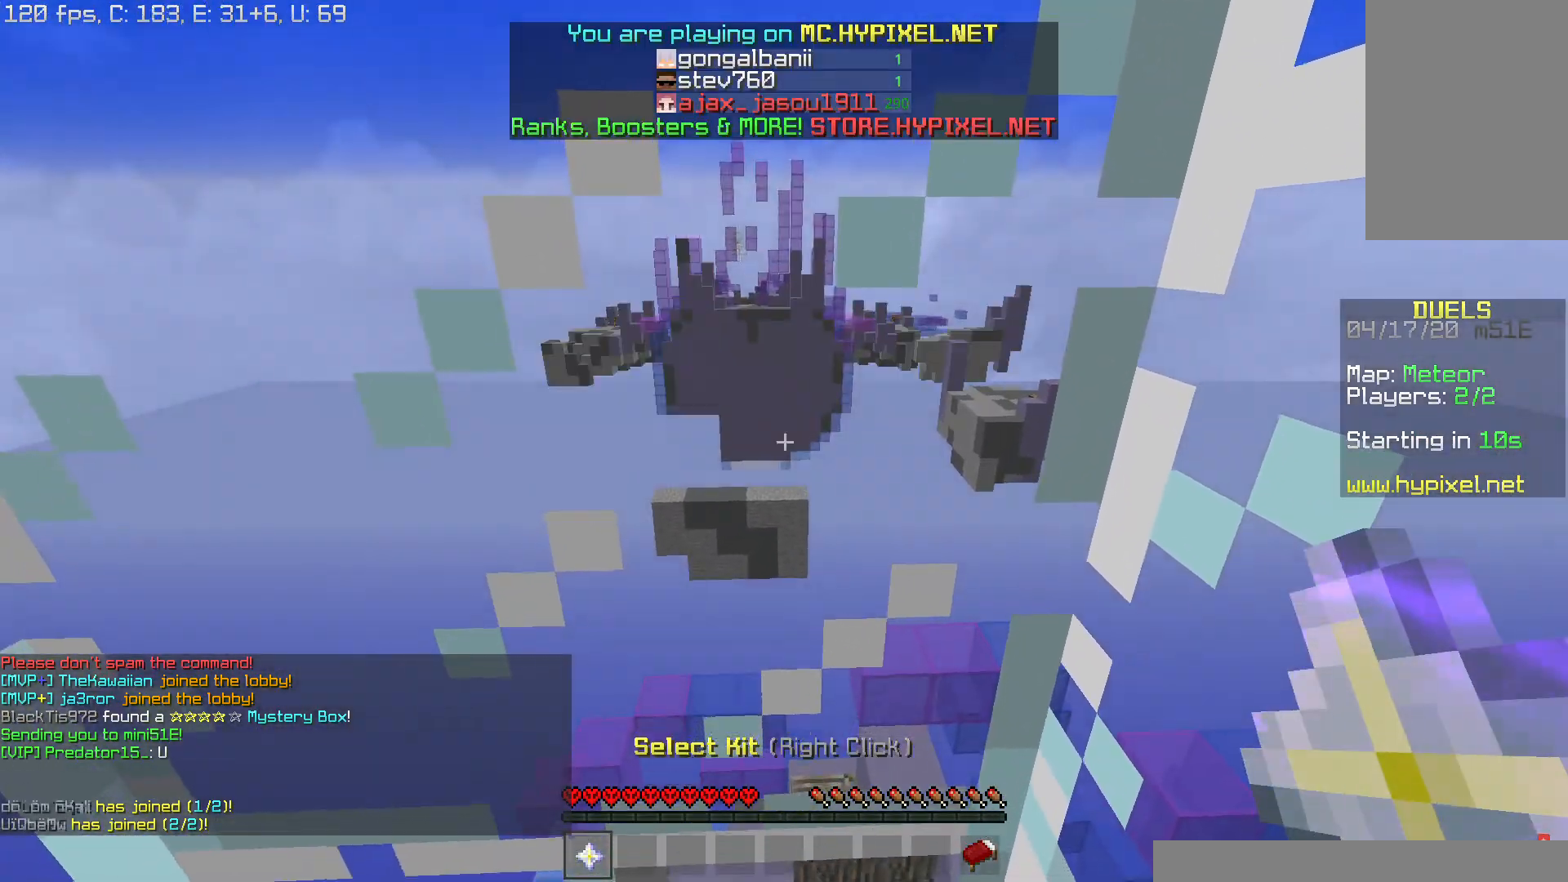
{"keys": [], "mouse": ["right"], "events": [[67, "d", "up"], [201, "a", "down"], [367, "a", "up"], [384, "mouse_right", "down"]]}
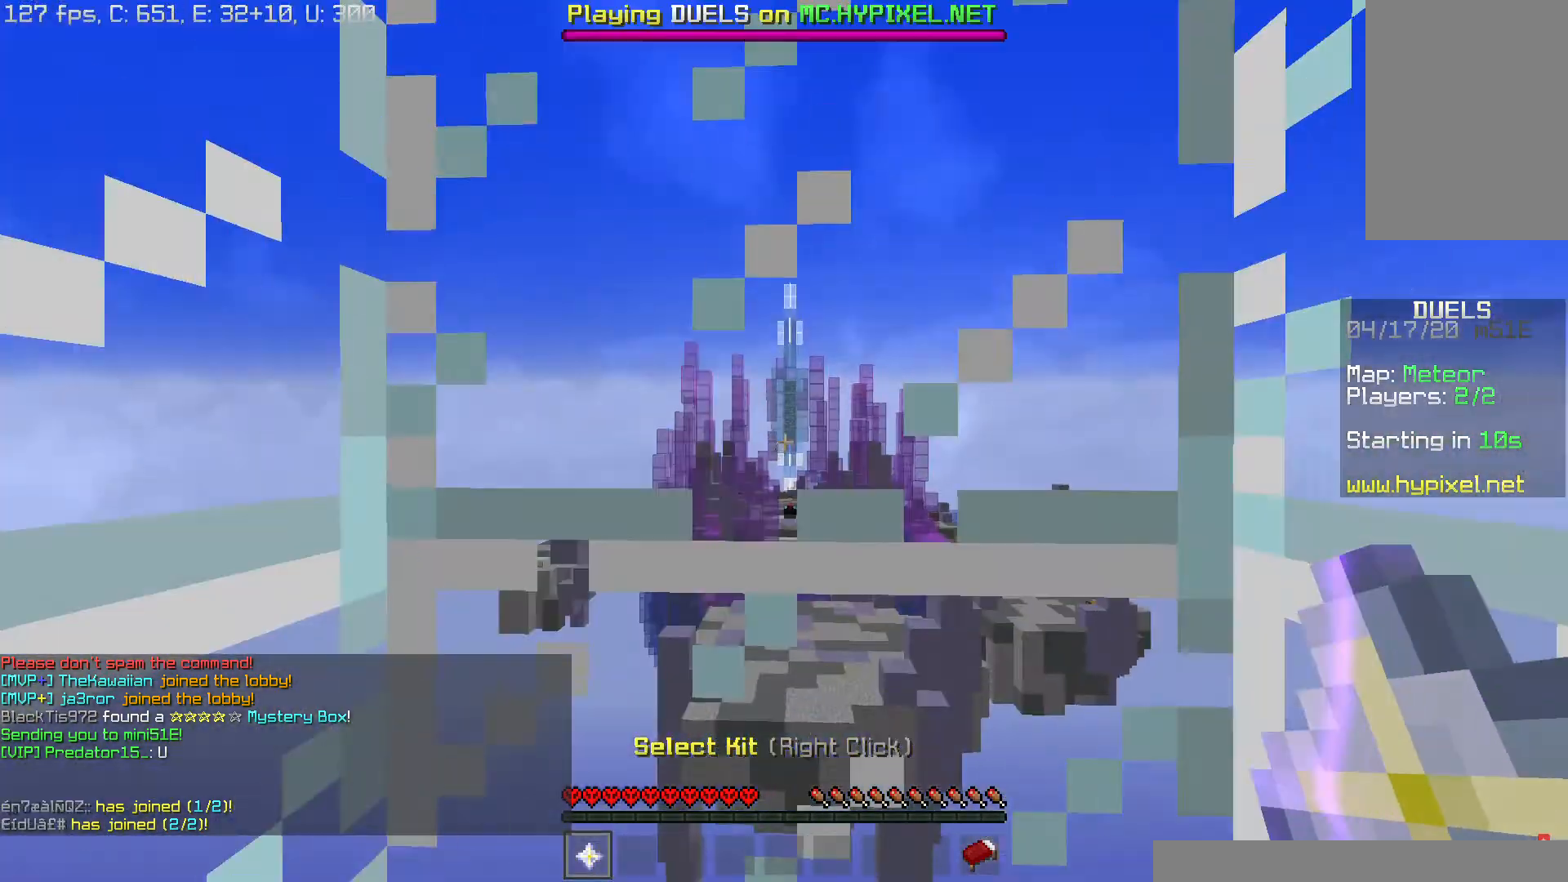
{"keys": [], "mouse": []}
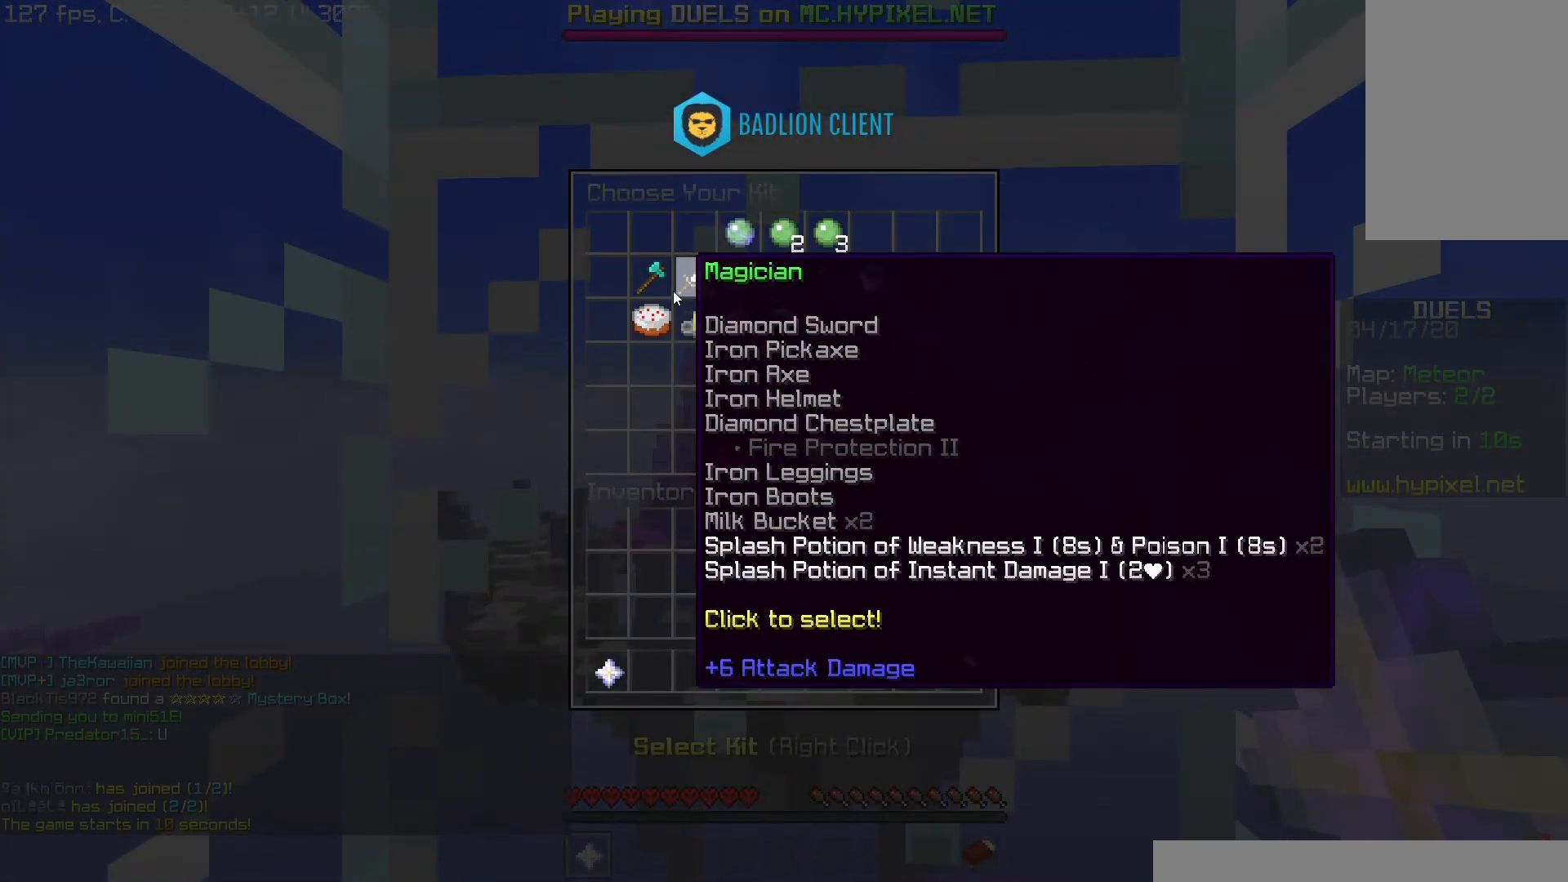
{"keys": [], "mouse": [], "events": []}
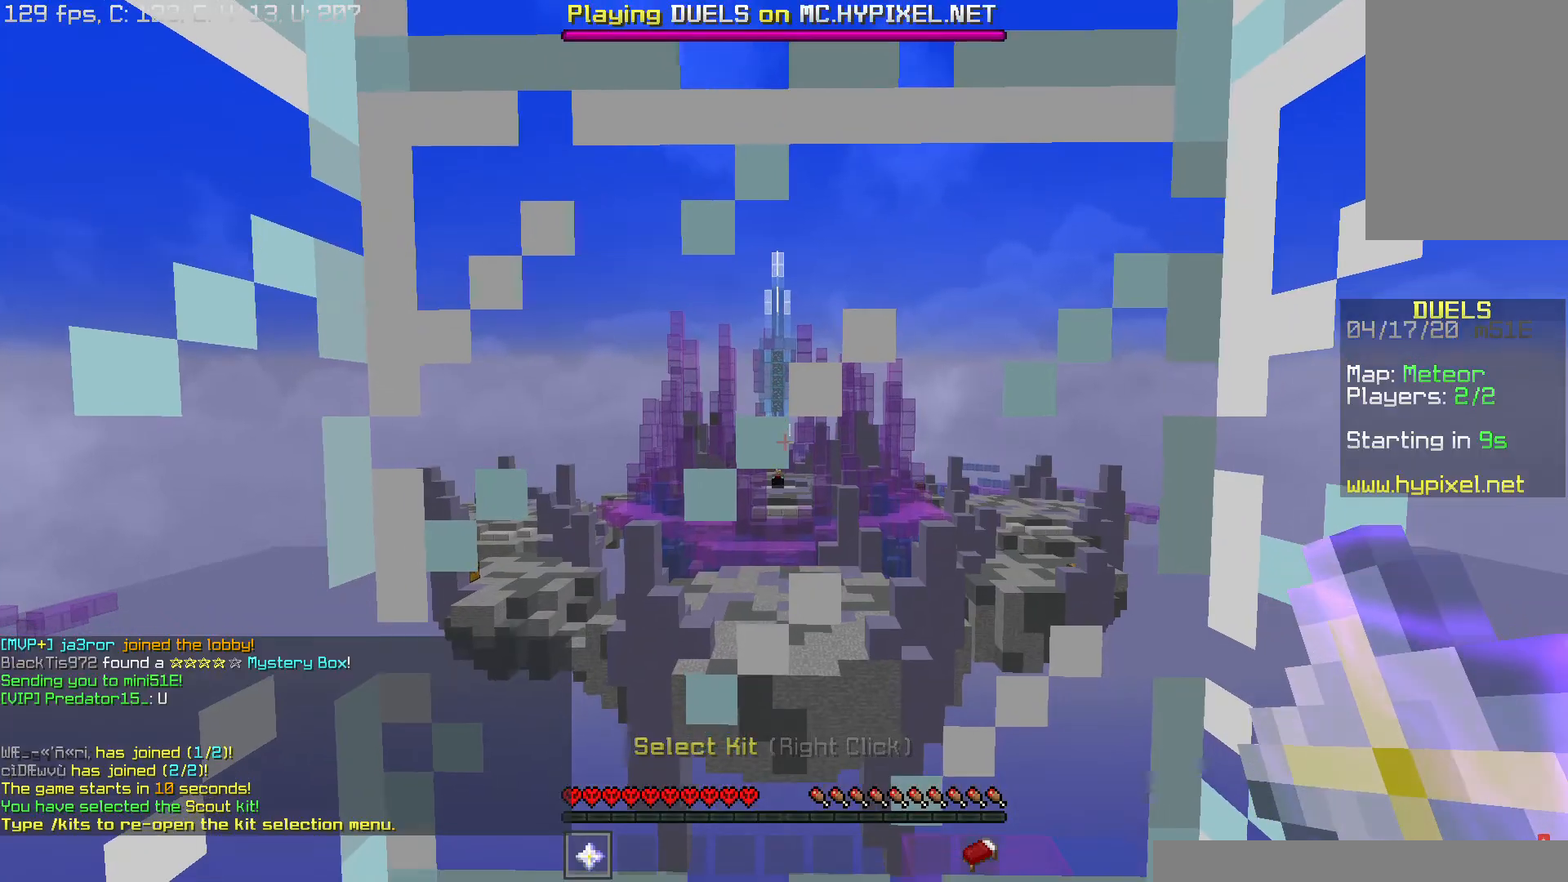
{"keys": ["s"], "mouse": ["left"], "events": [[83, "s", "down"], [434, "mouse_left", "down"]]}
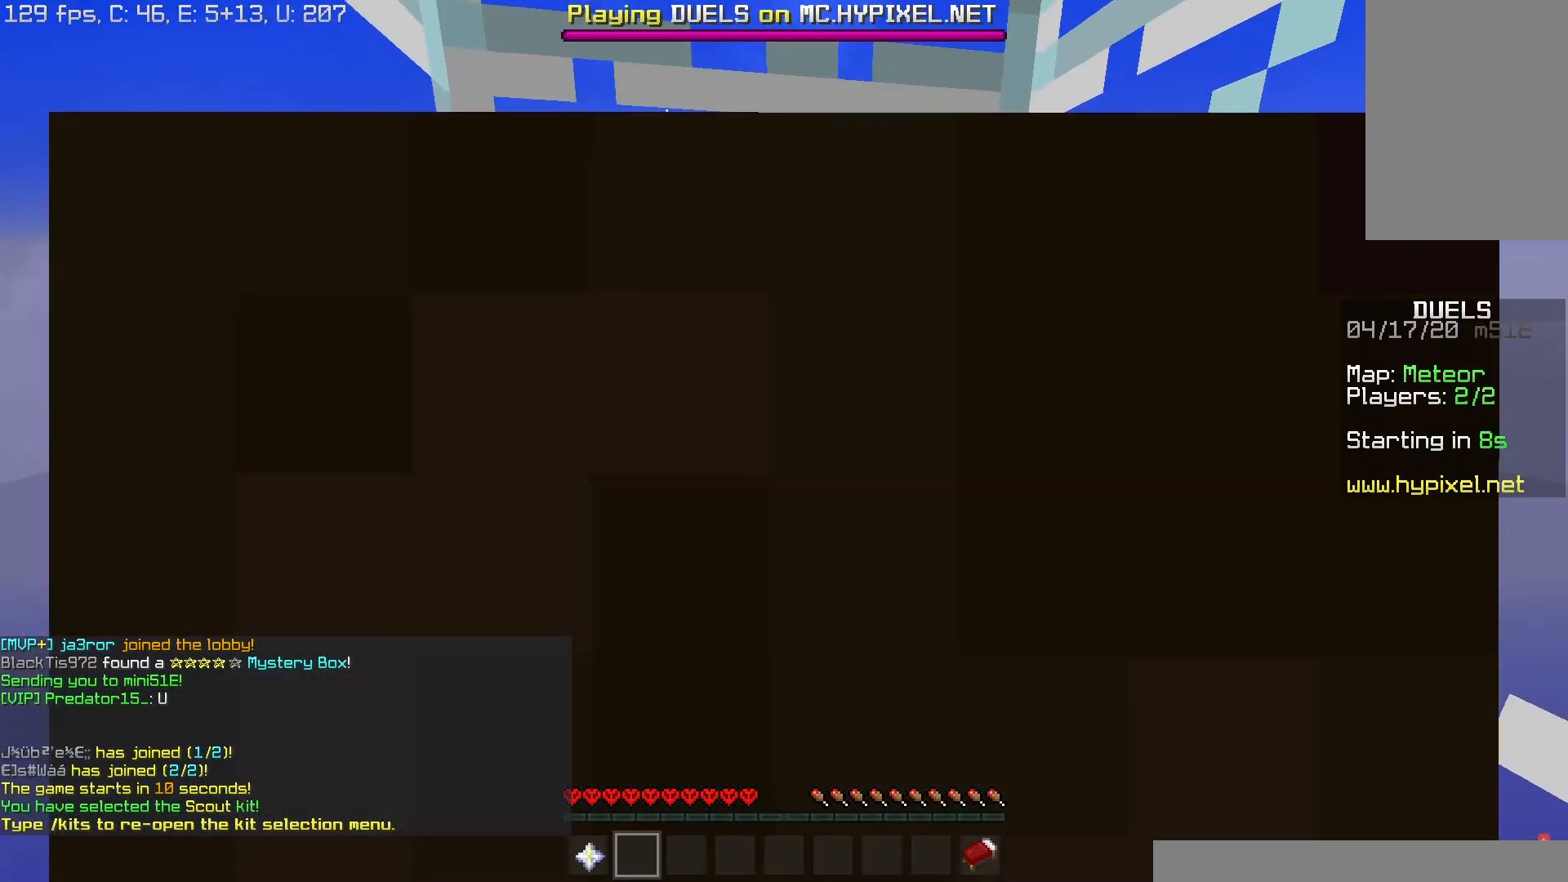
{"keys": ["s"], "mouse": [], "events": [[17, "mouse_left", "up"], [34, "mouse_right", "down"], [134, "mouse_left", "down"], [167, "mouse_right", "up"], [234, "mouse_right", "down"], [267, "mouse_left", "up"], [334, "mouse_right", "up"]]}
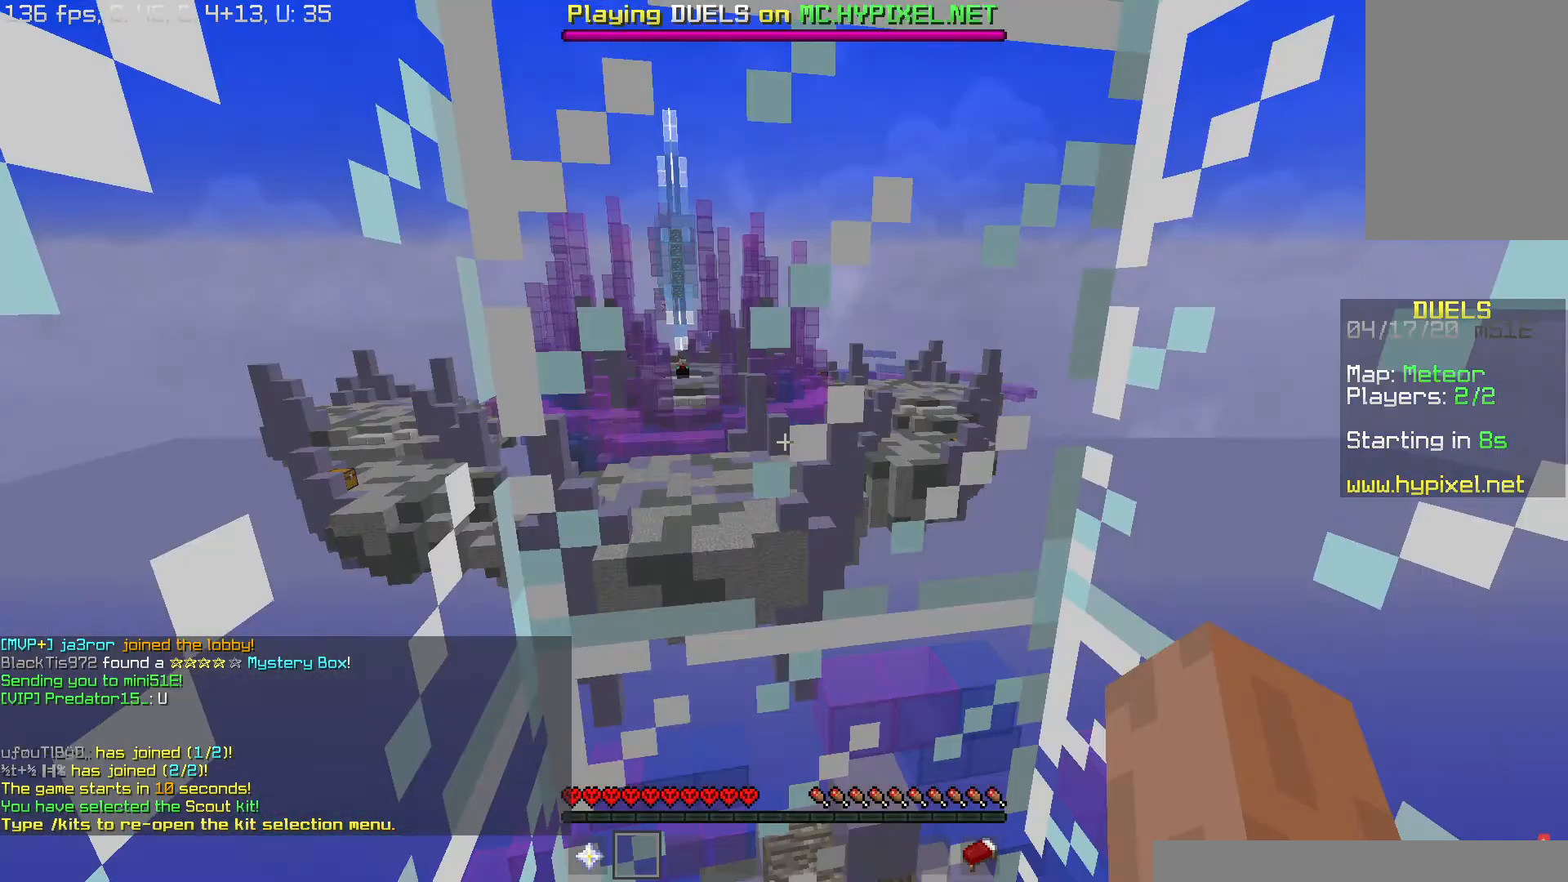
{"keys": ["s"], "mouse": [], "events": []}
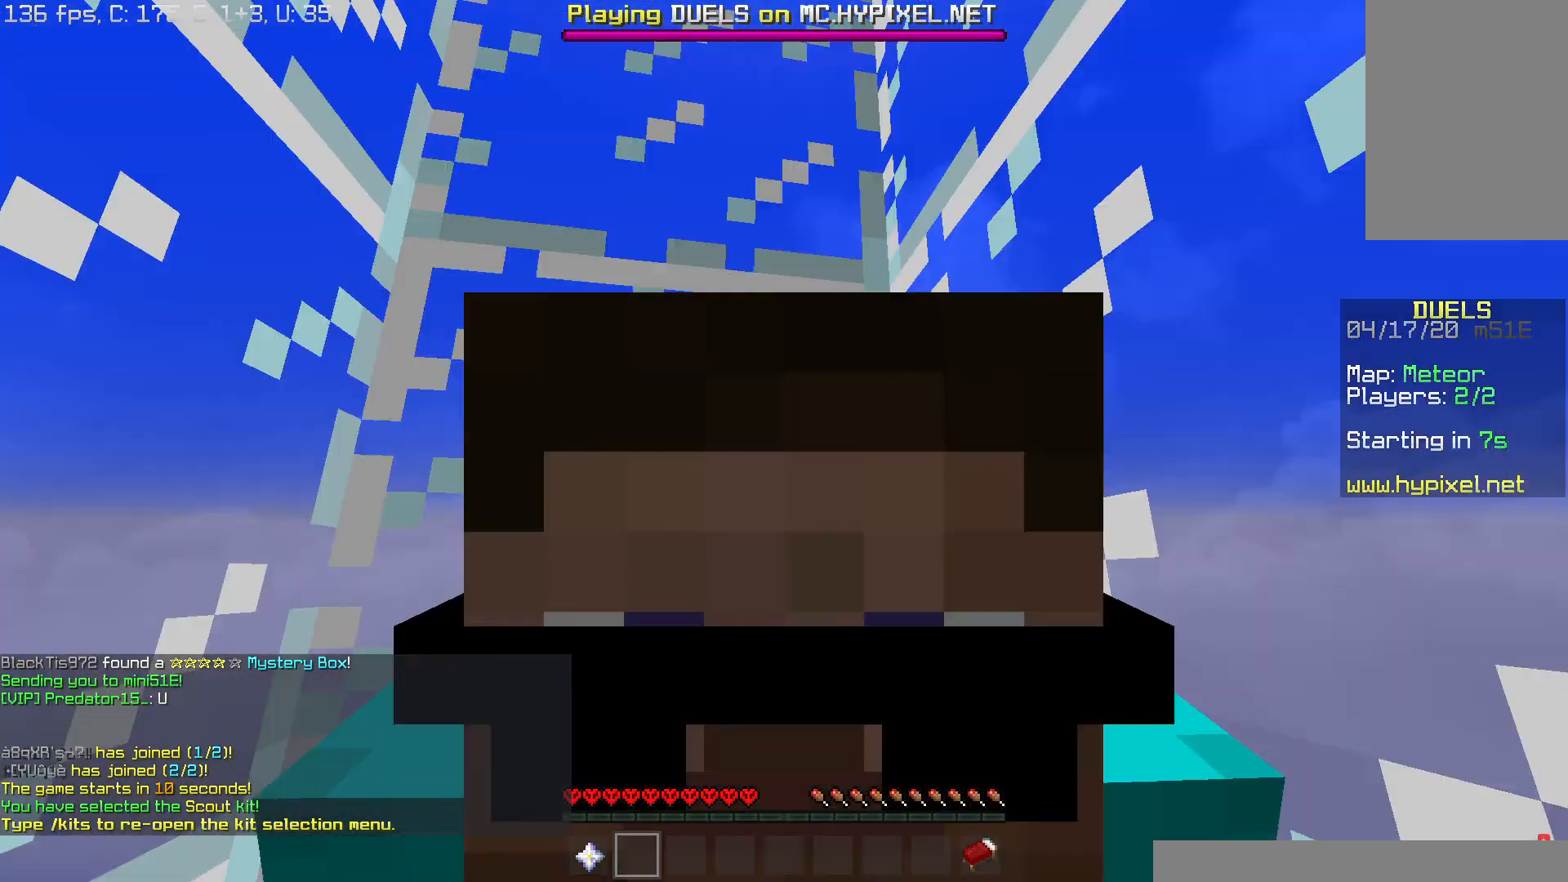
{"keys": ["s"], "mouse": [], "events": []}
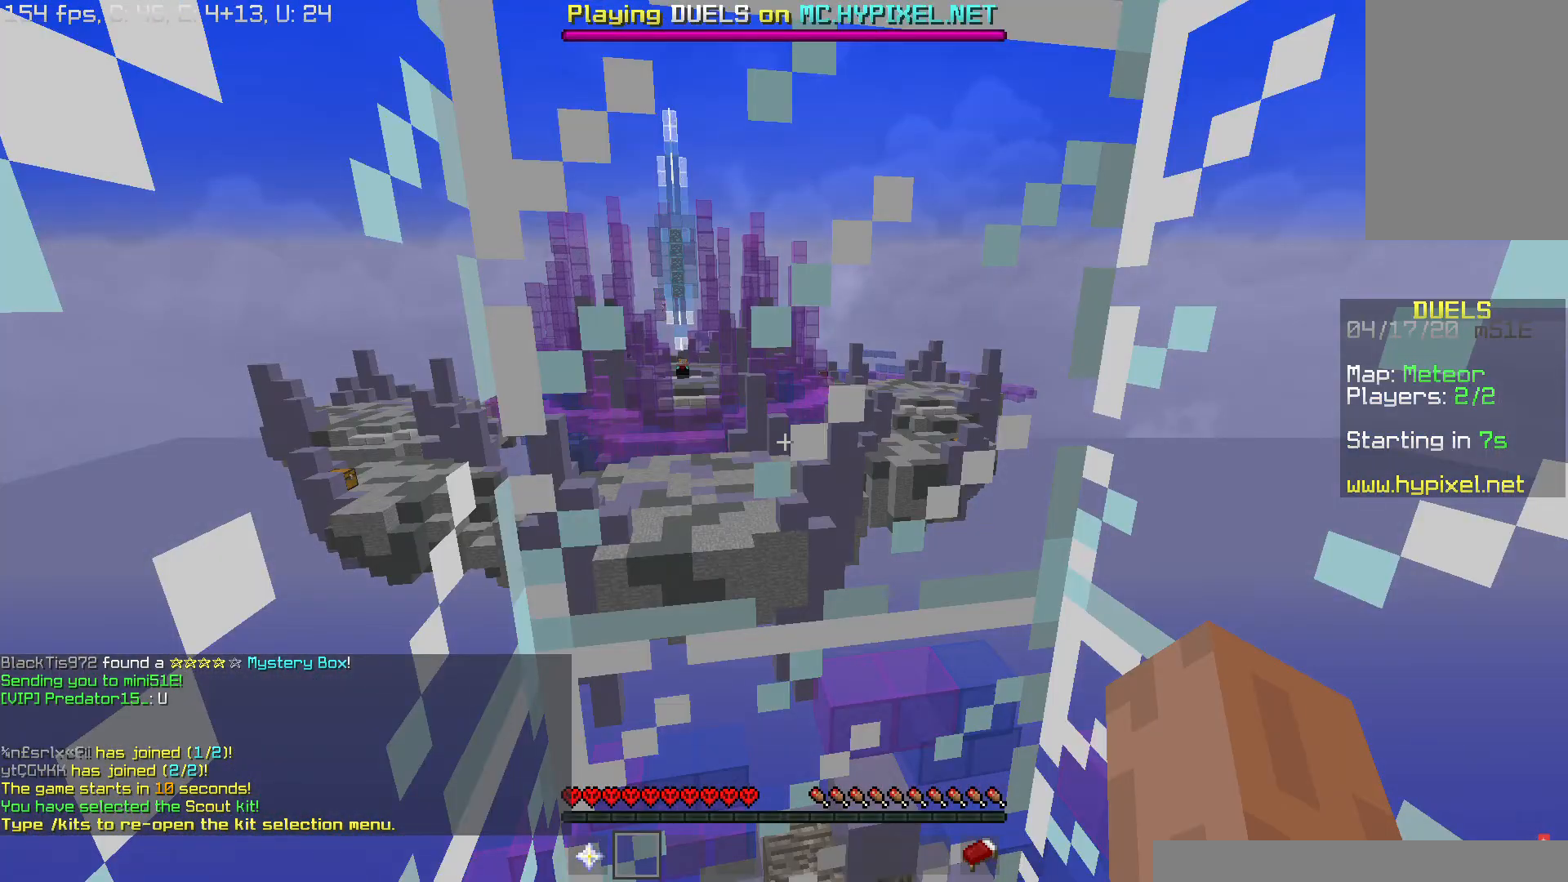
{"keys": ["s"], "mouse": [], "events": []}
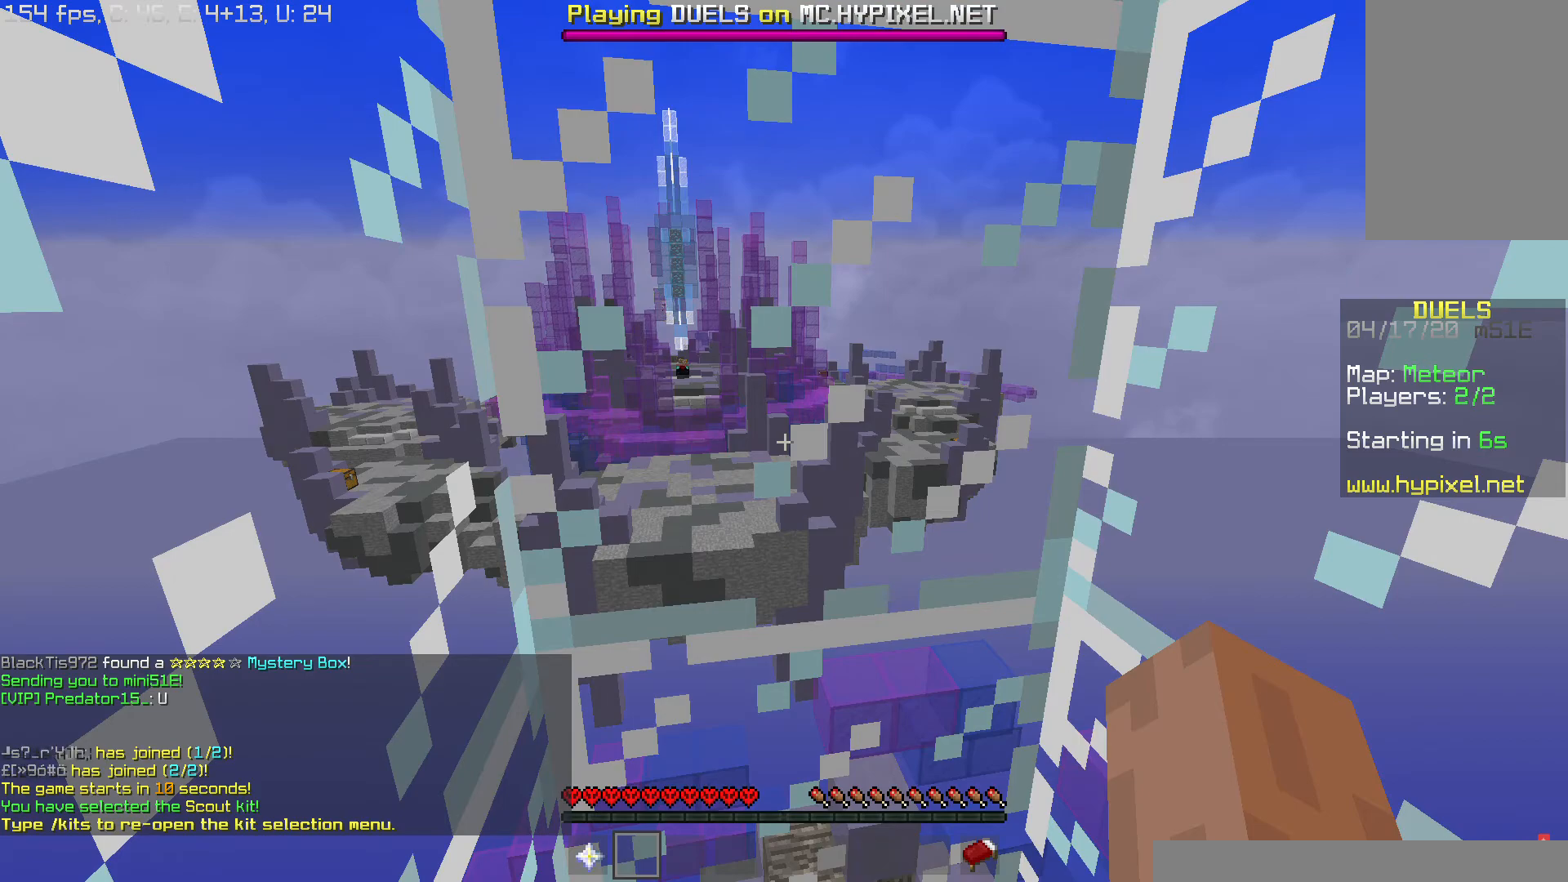
{"keys": ["s"], "mouse": [], "events": []}
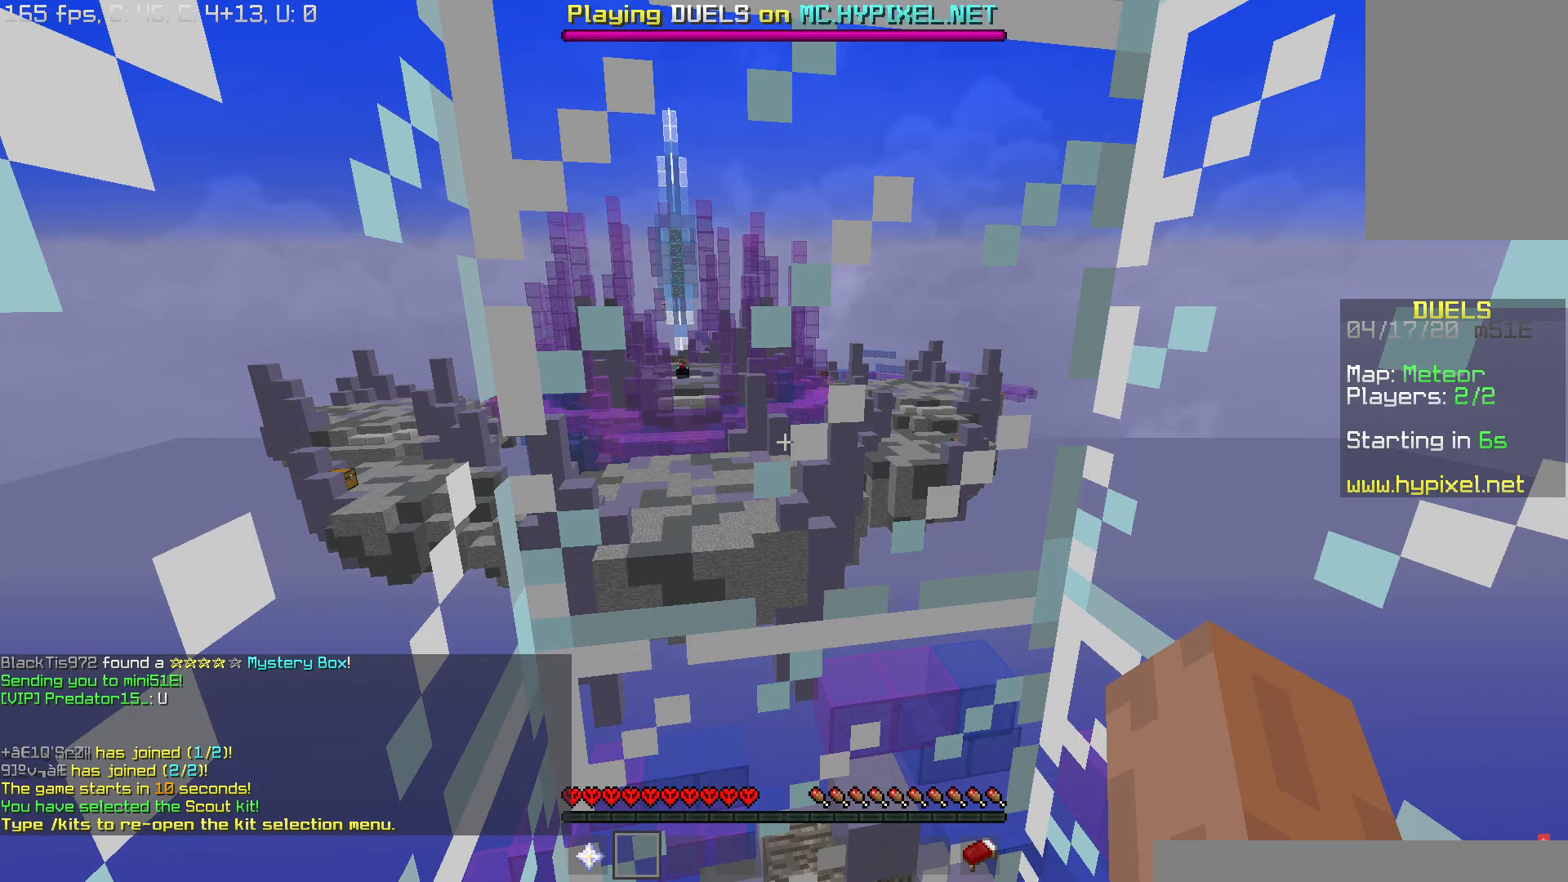
{"keys": ["s"], "mouse": [], "events": []}
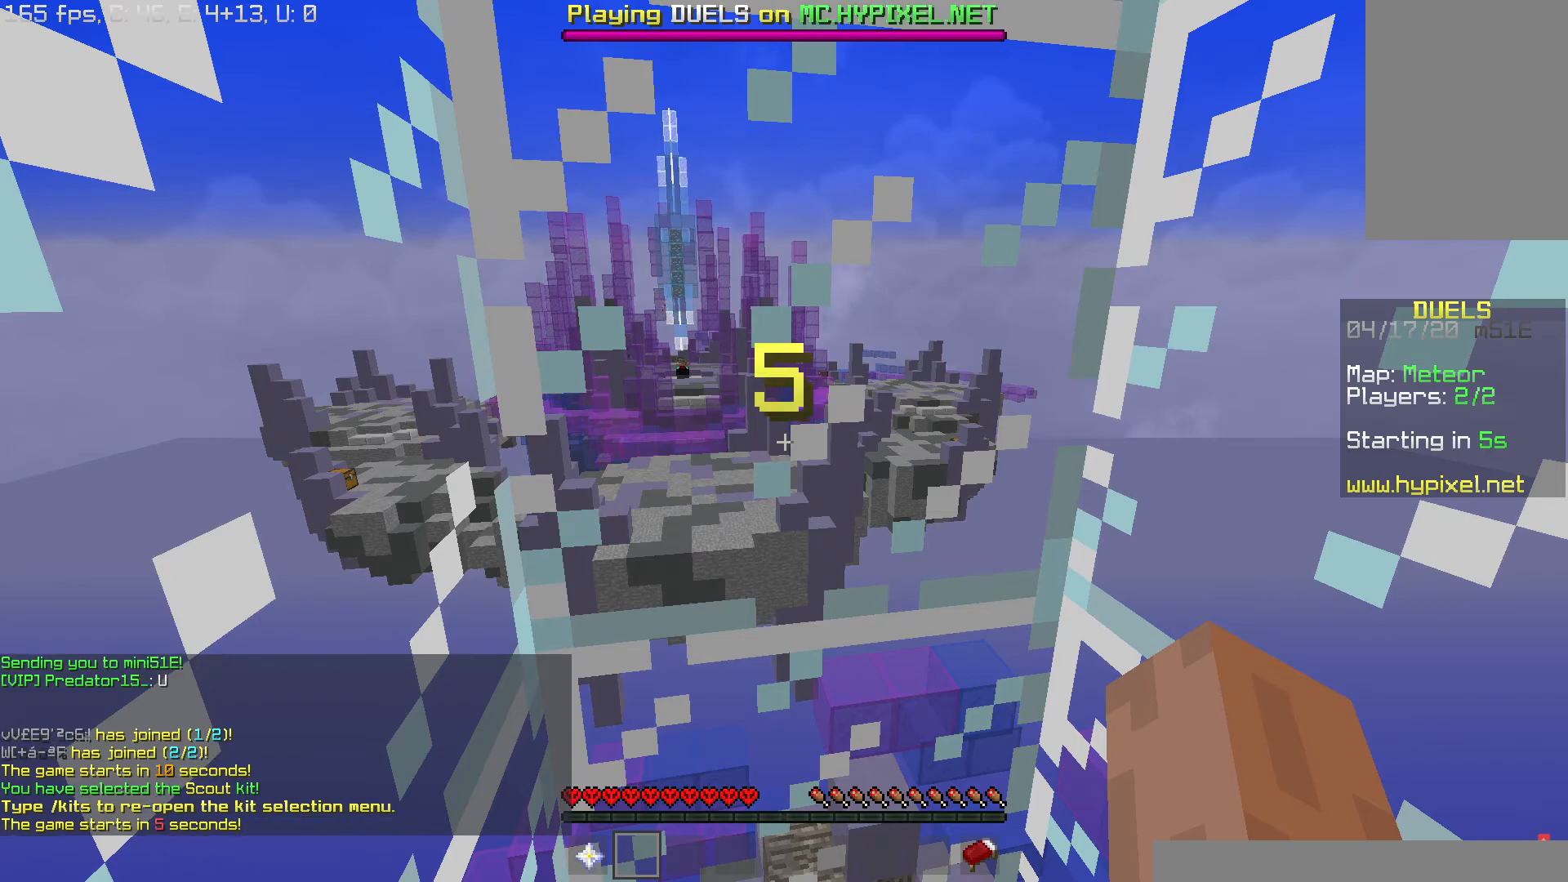
{"keys": ["s"], "mouse": [], "events": []}
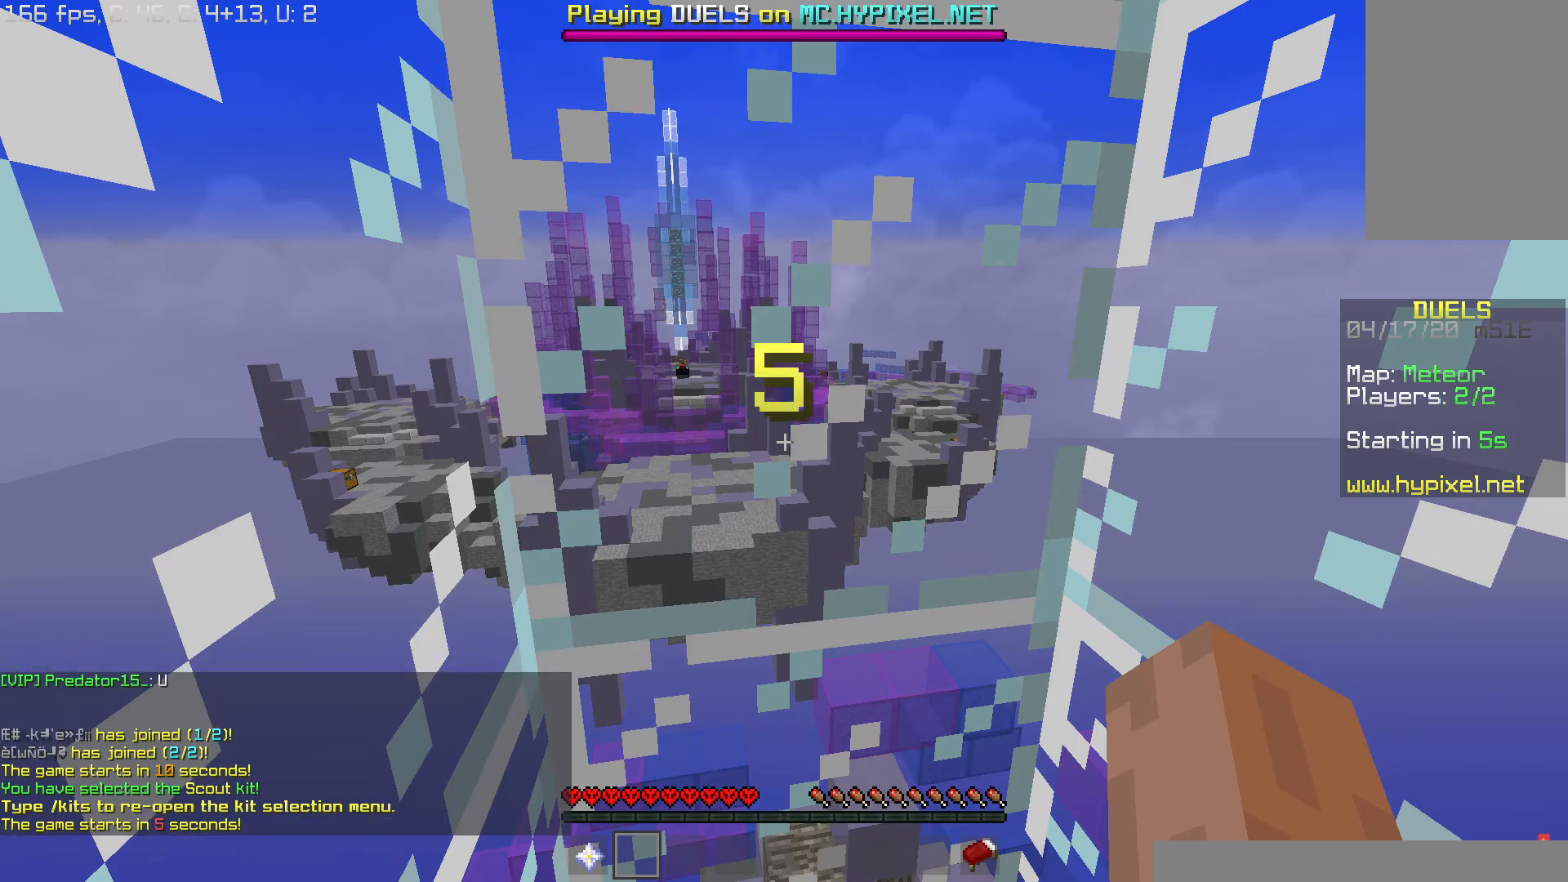
{"keys": ["s"], "mouse": [], "events": []}
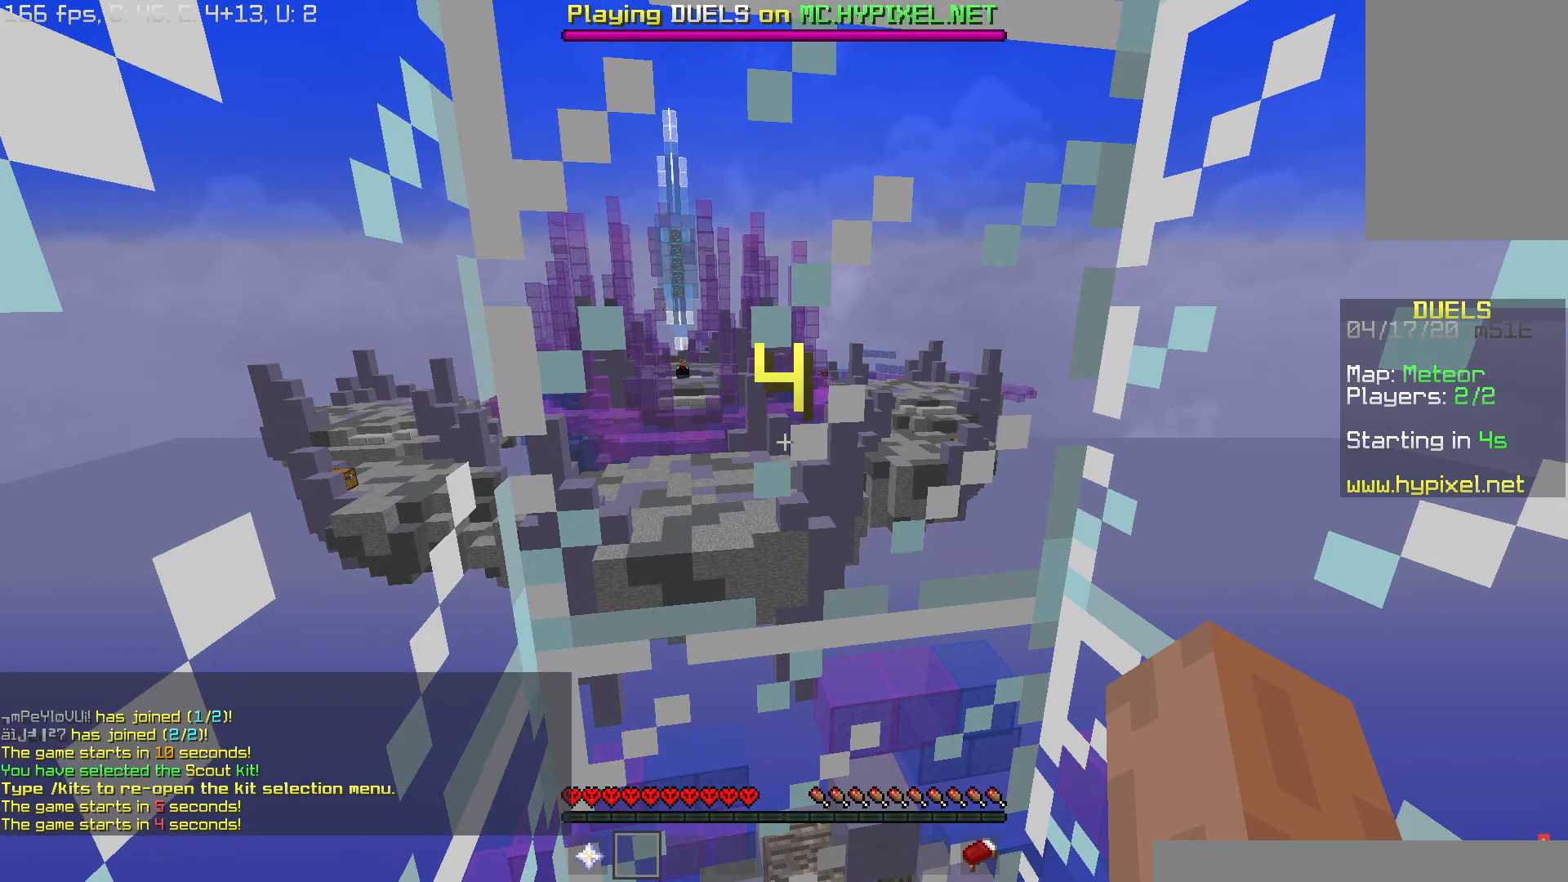
{"keys": ["s"], "mouse": [], "events": []}
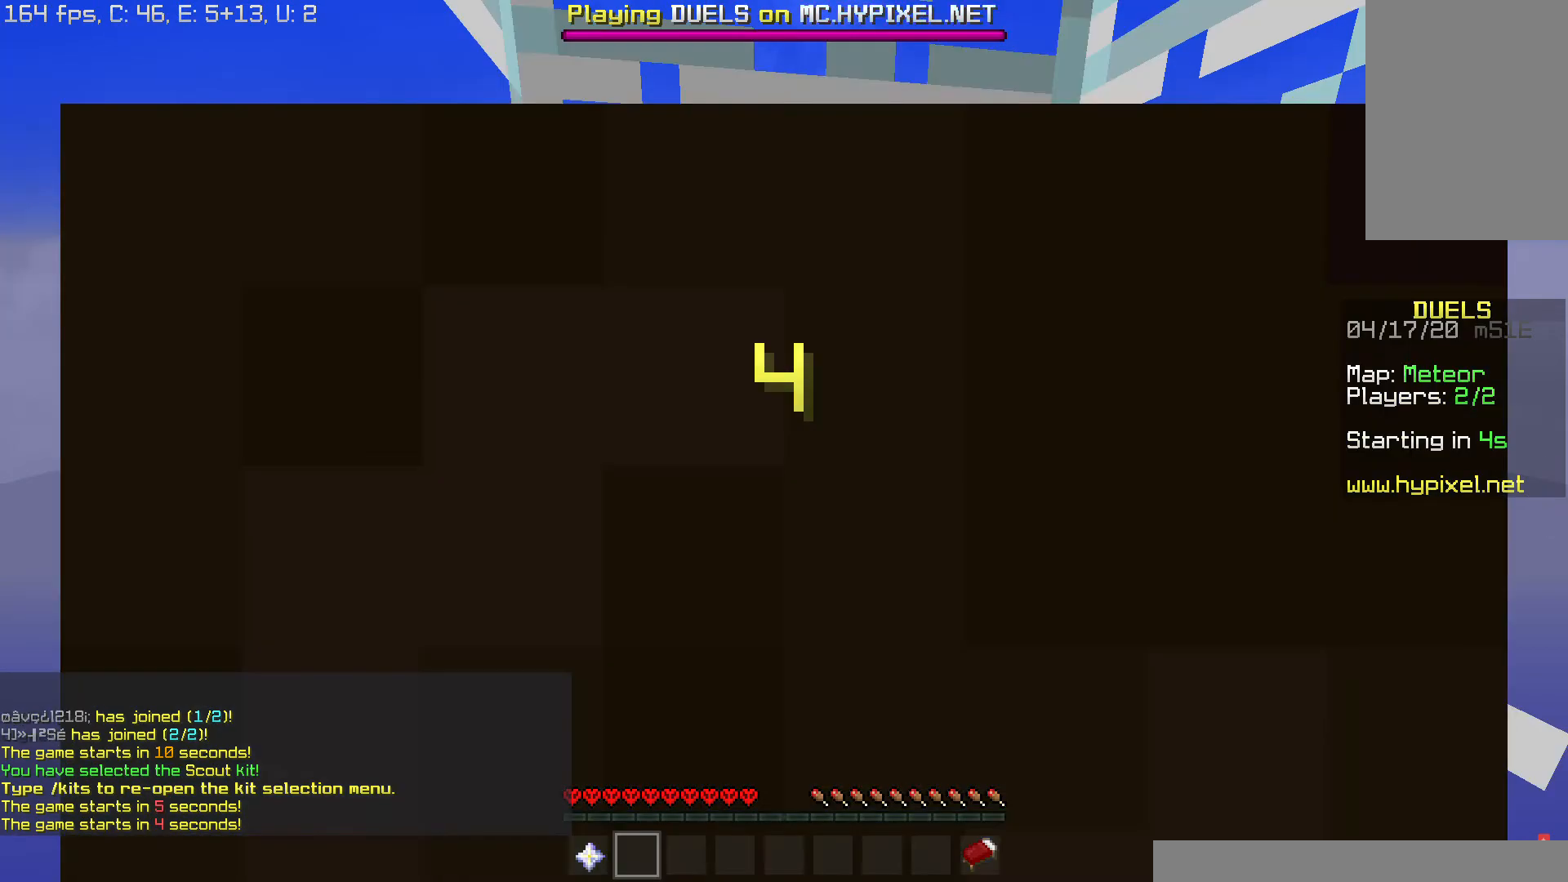
{"keys": ["s"], "mouse": [], "events": []}
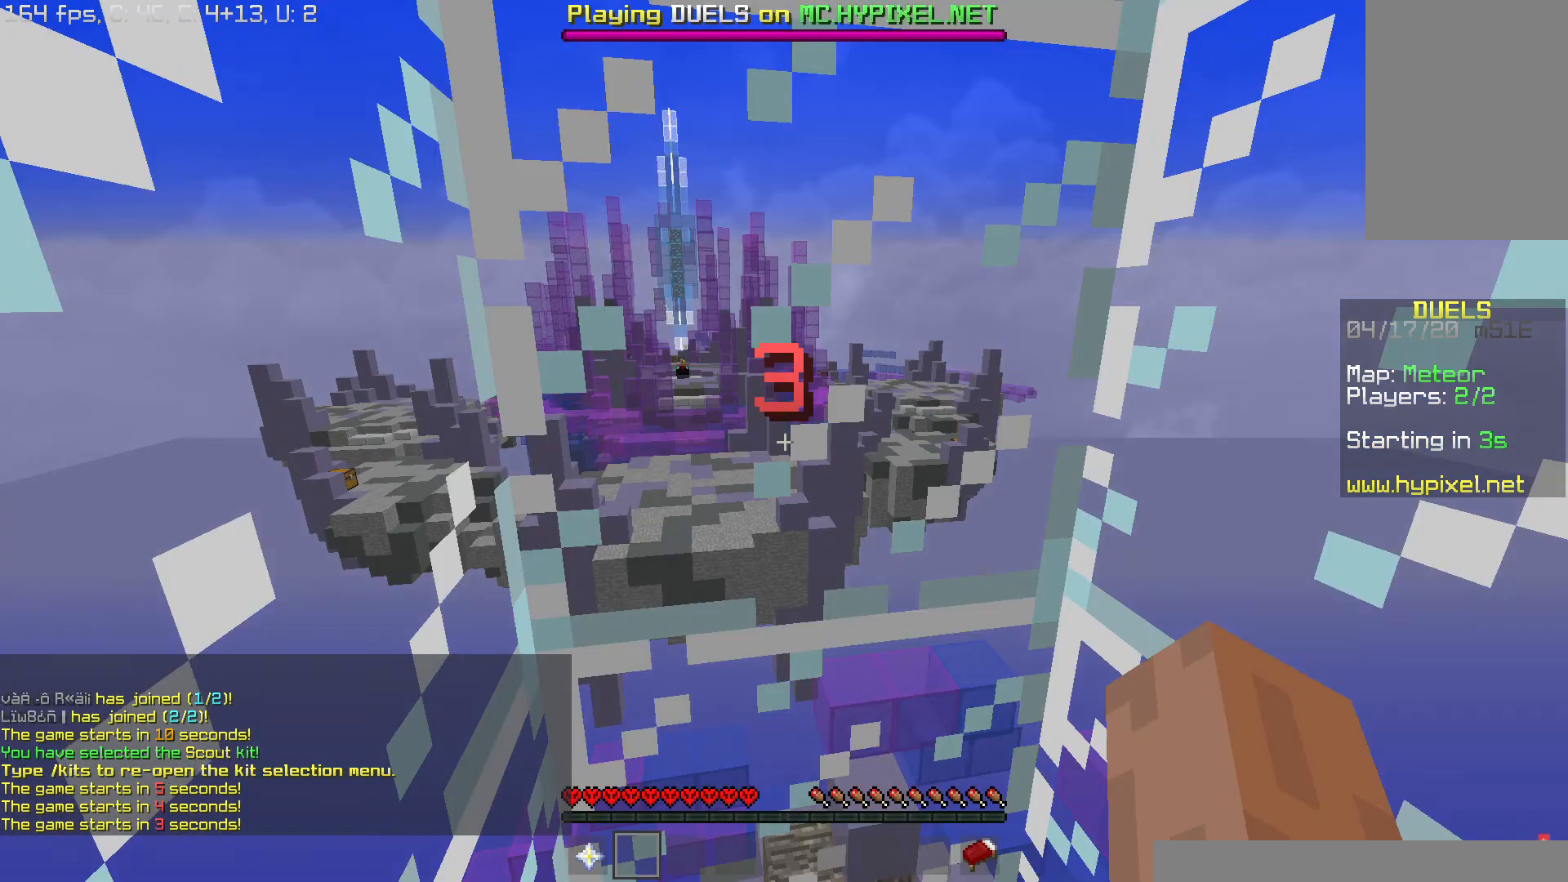
{"keys": ["s"], "mouse": [], "events": []}
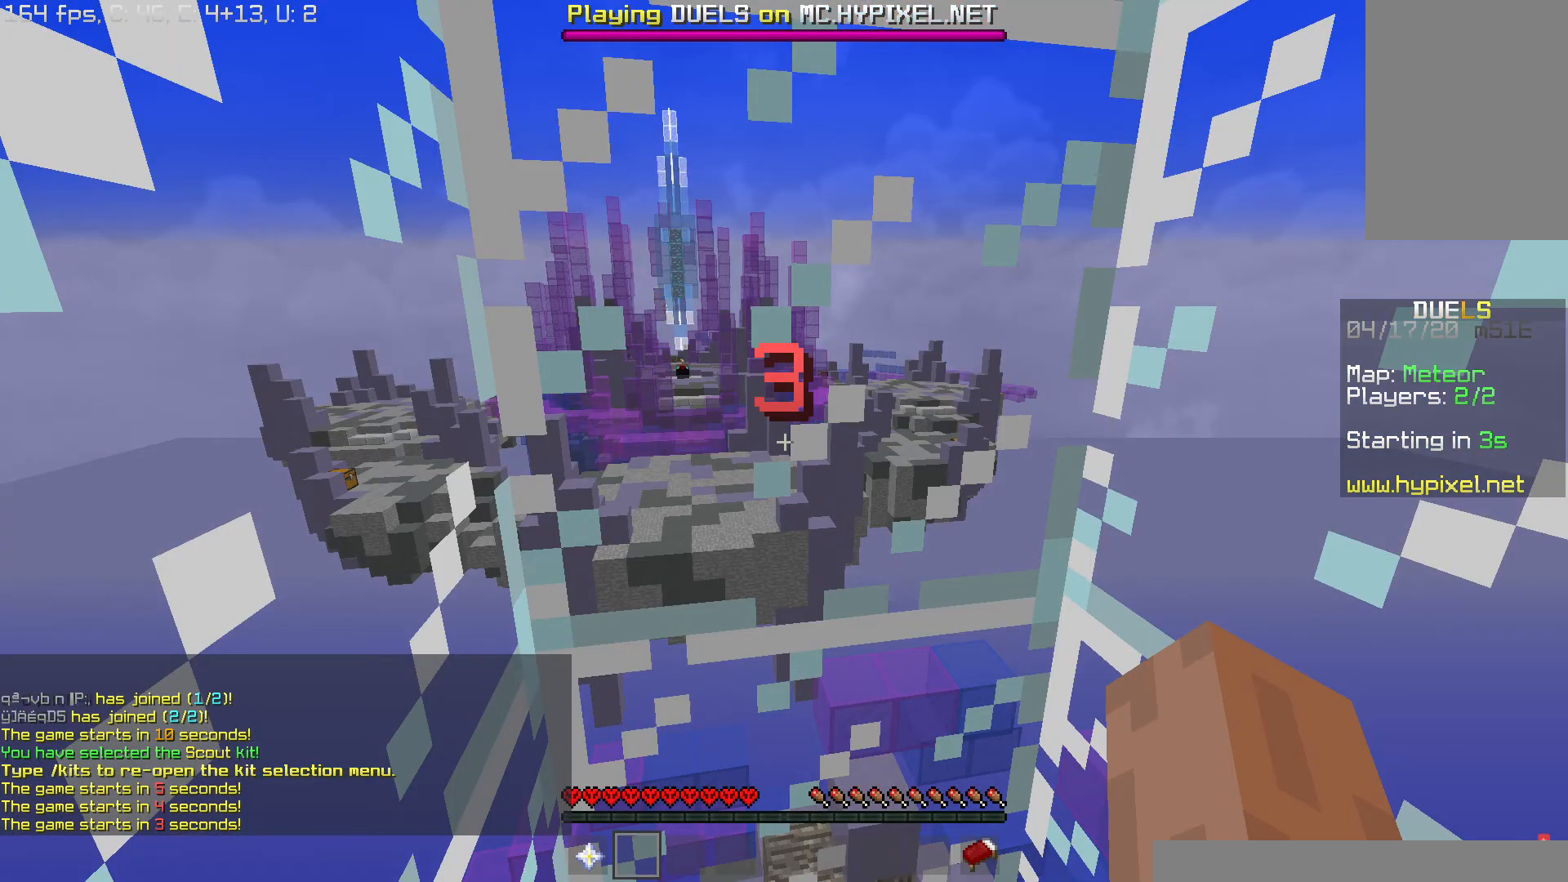
{"keys": ["w"], "mouse": [], "events": [[17, "s", "up"], [184, "w", "down"]]}
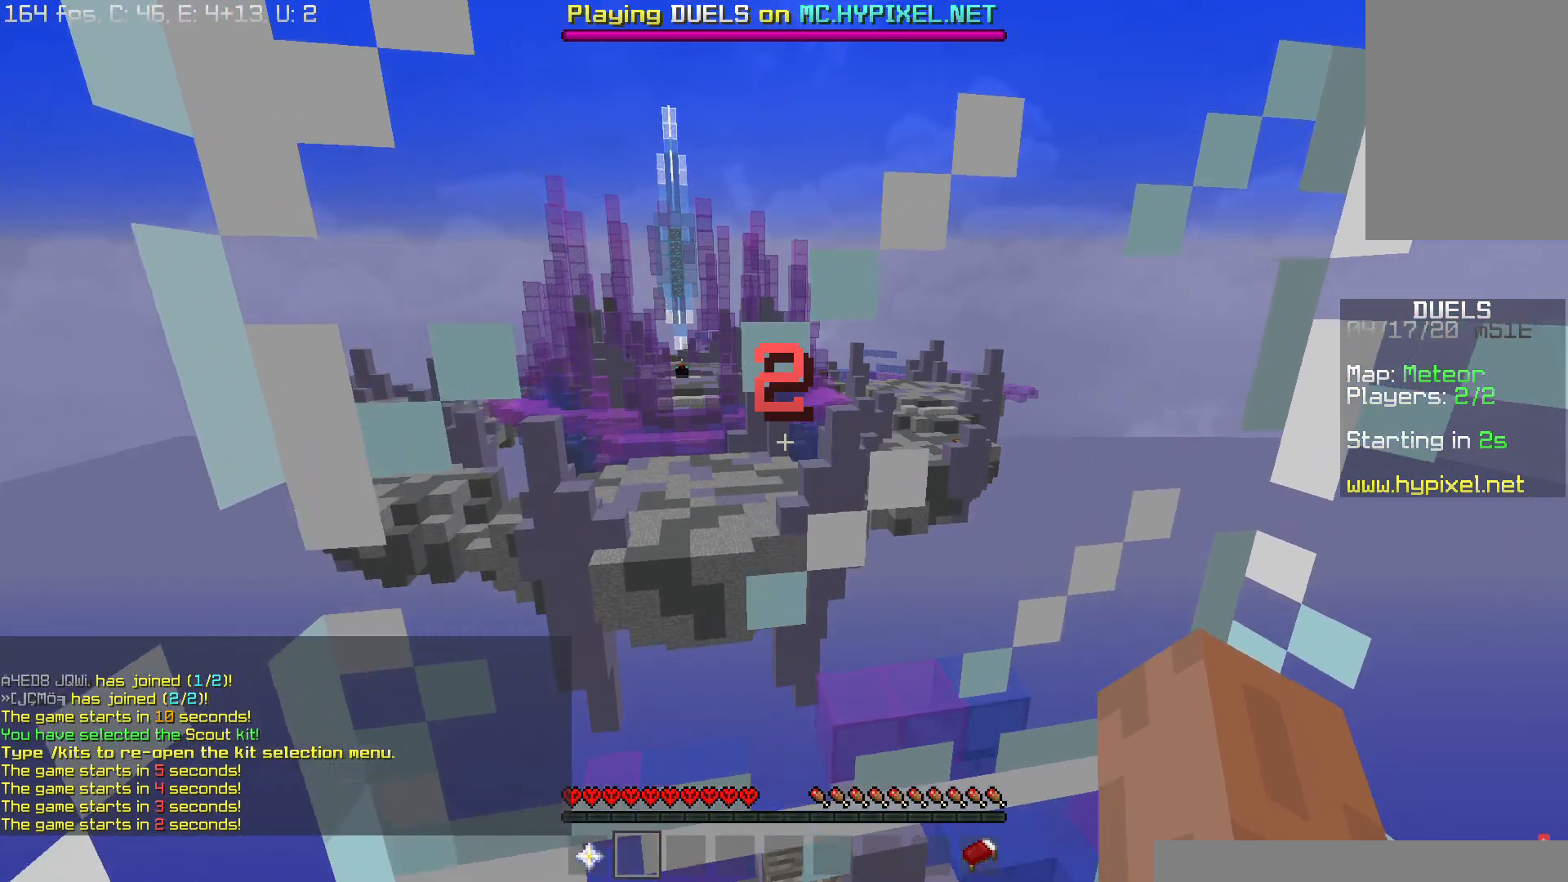
{"keys": ["w"], "mouse": [], "events": []}
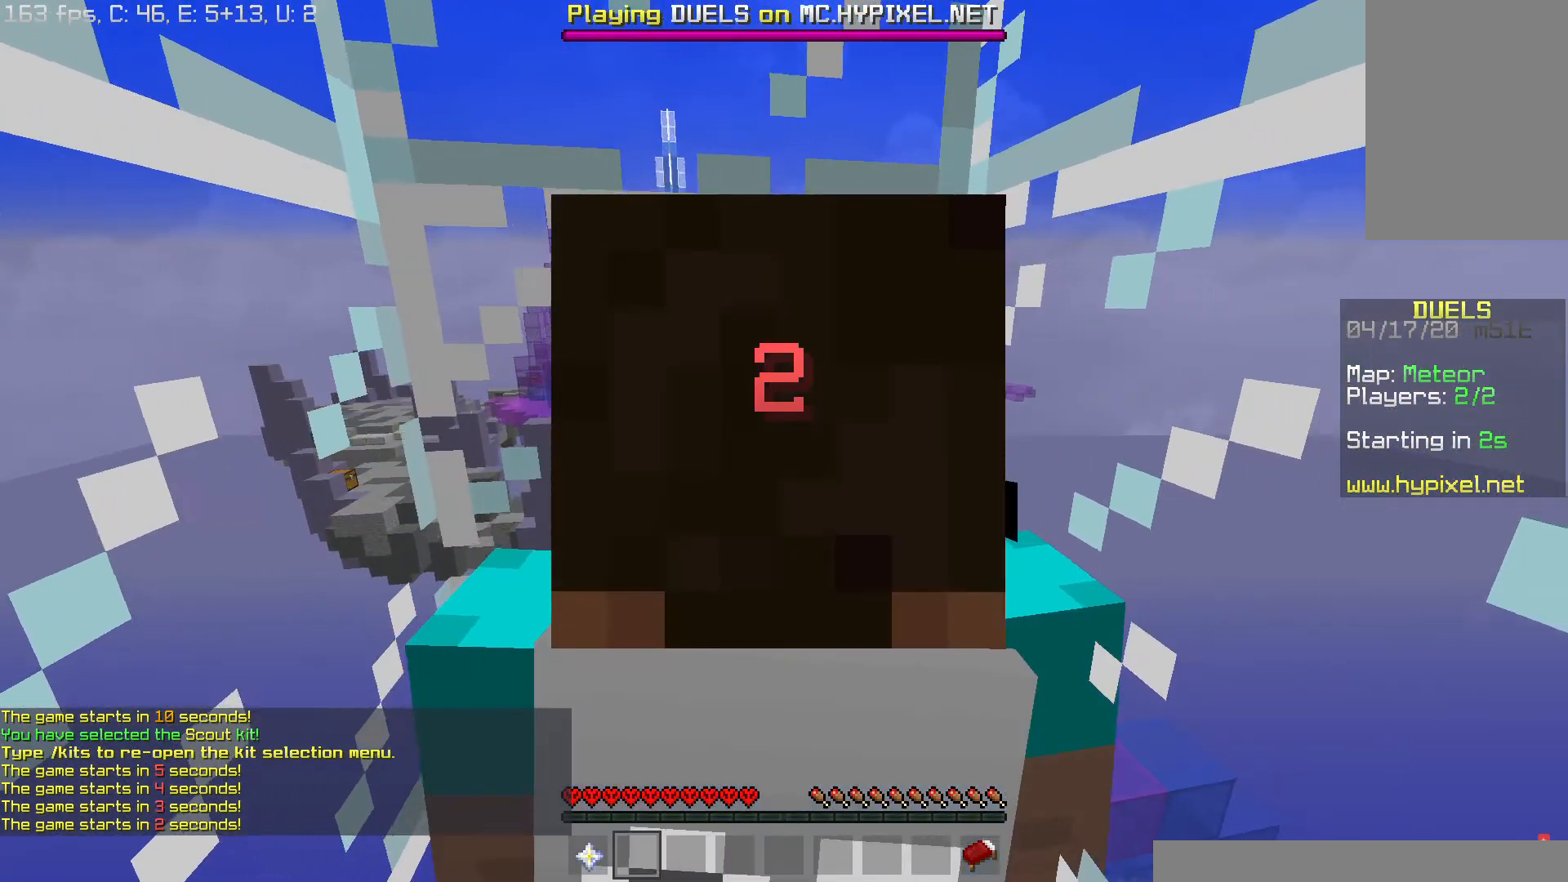
{"keys": ["w"], "mouse": [], "events": []}
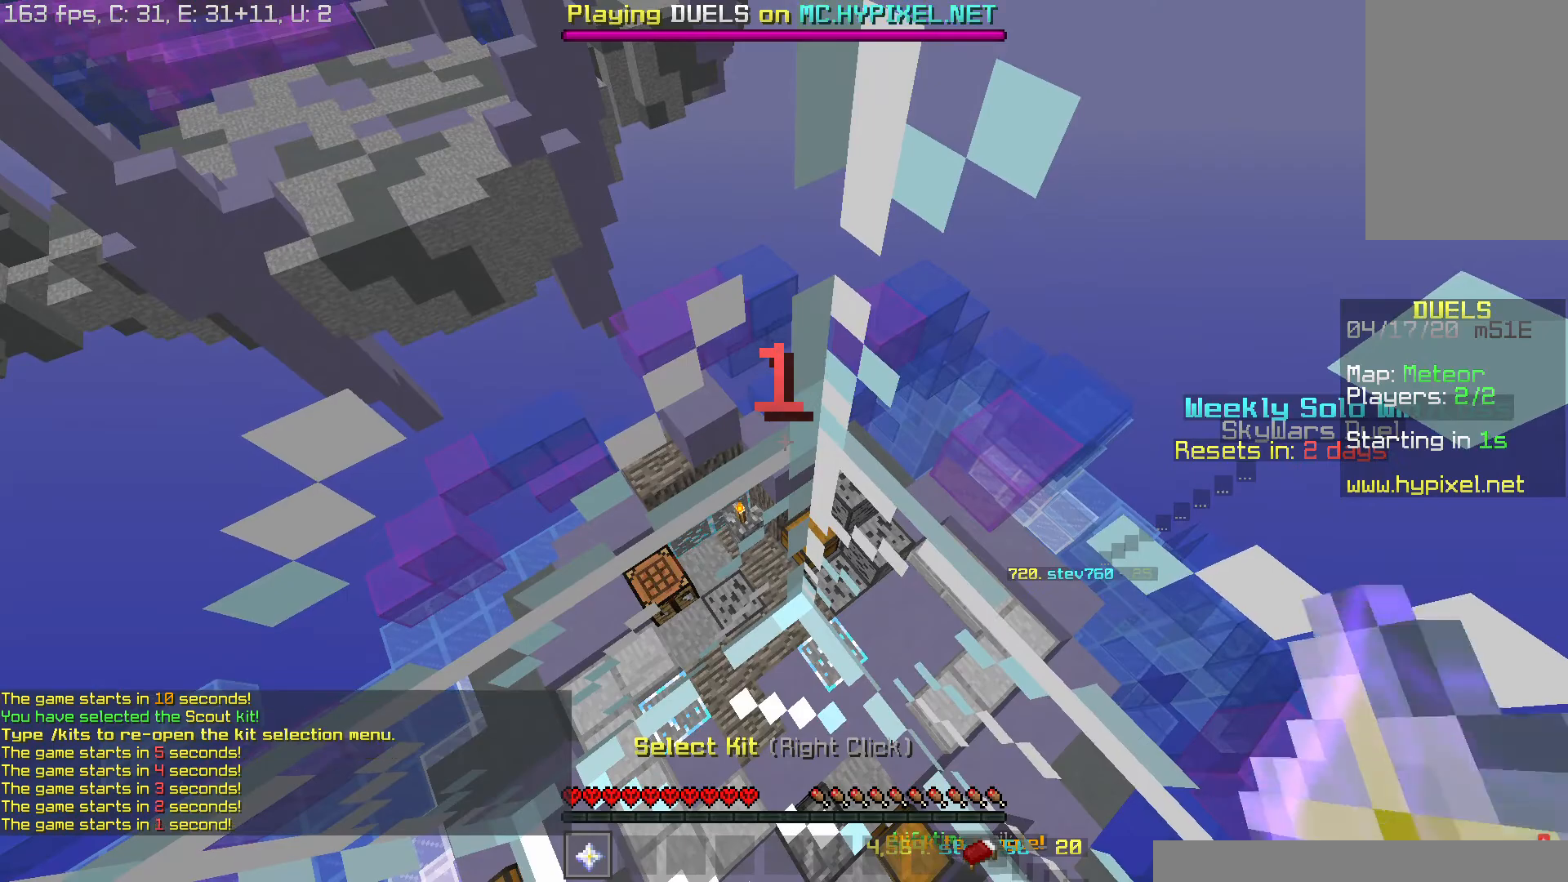
{"keys": ["w"], "mouse": [], "events": []}
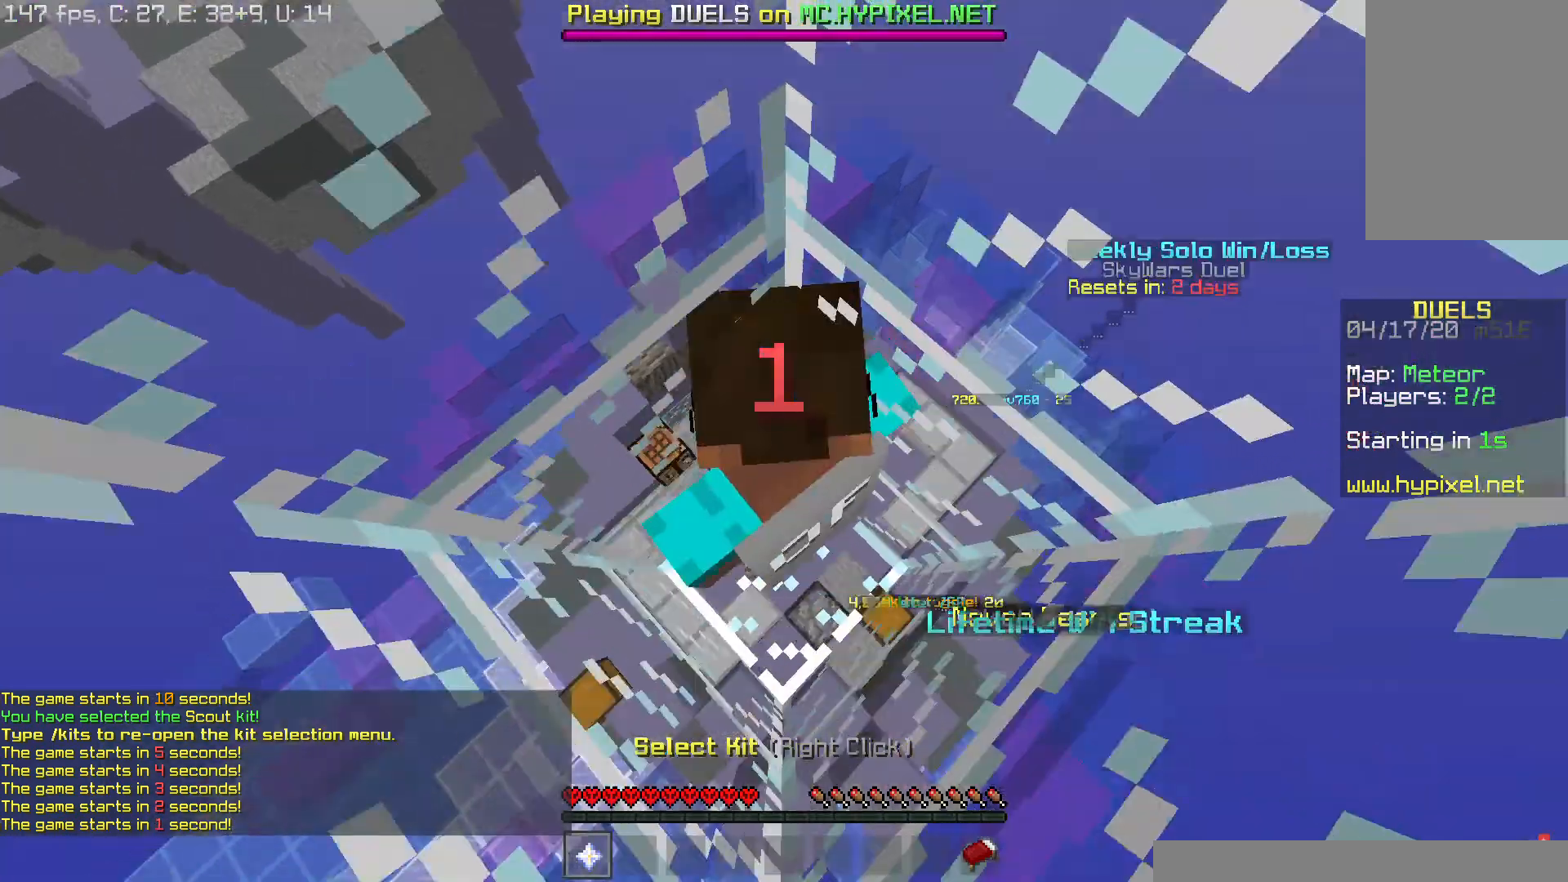
{"keys": ["w"], "mouse": [], "events": []}
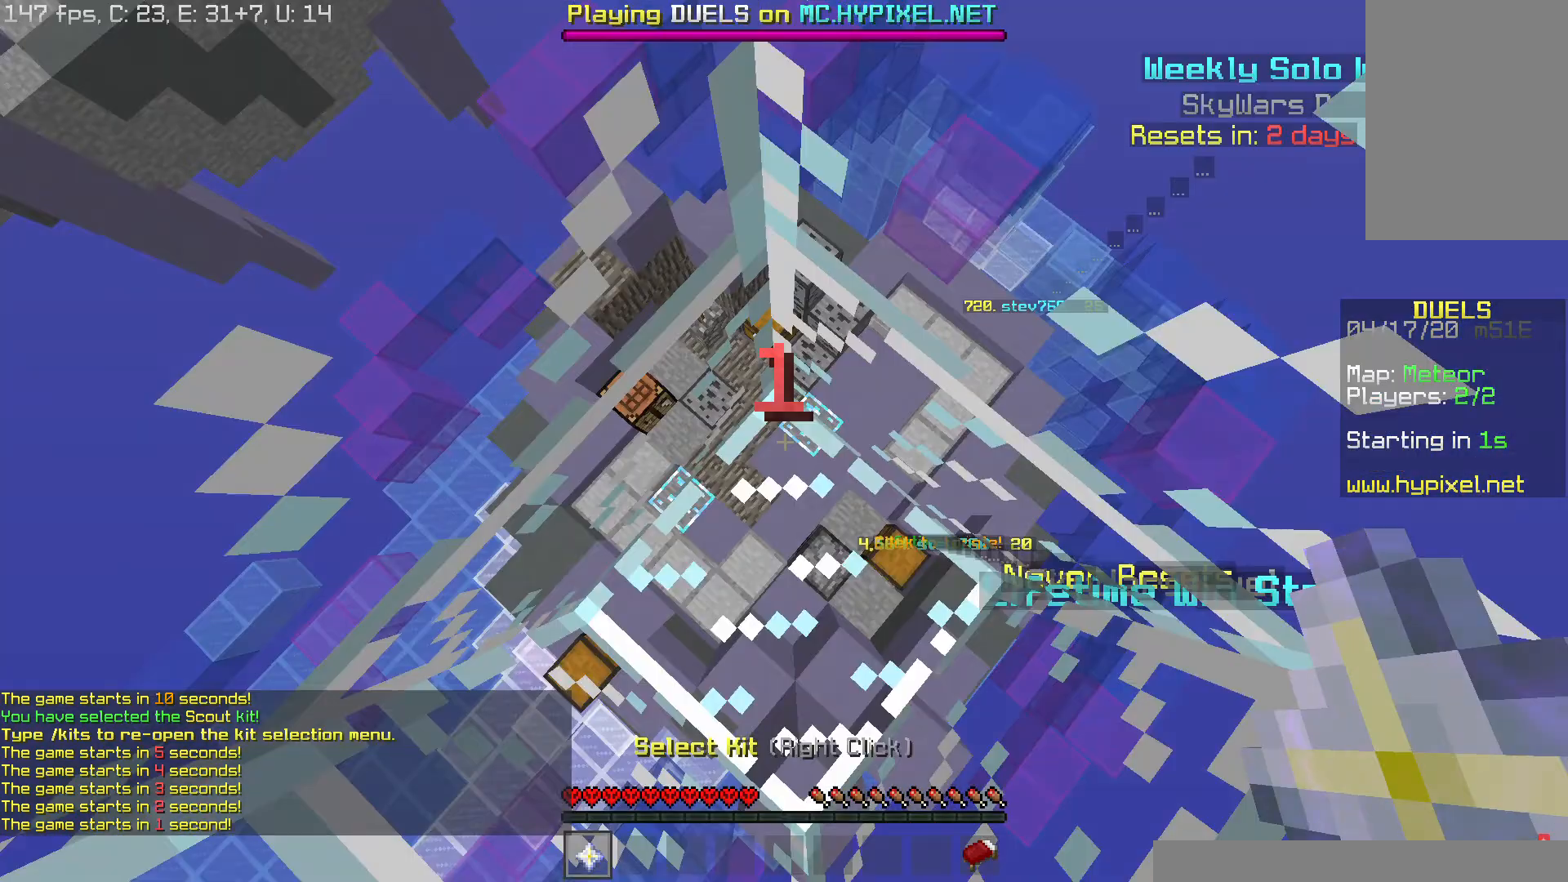
{"keys": ["w"], "mouse": [], "events": []}
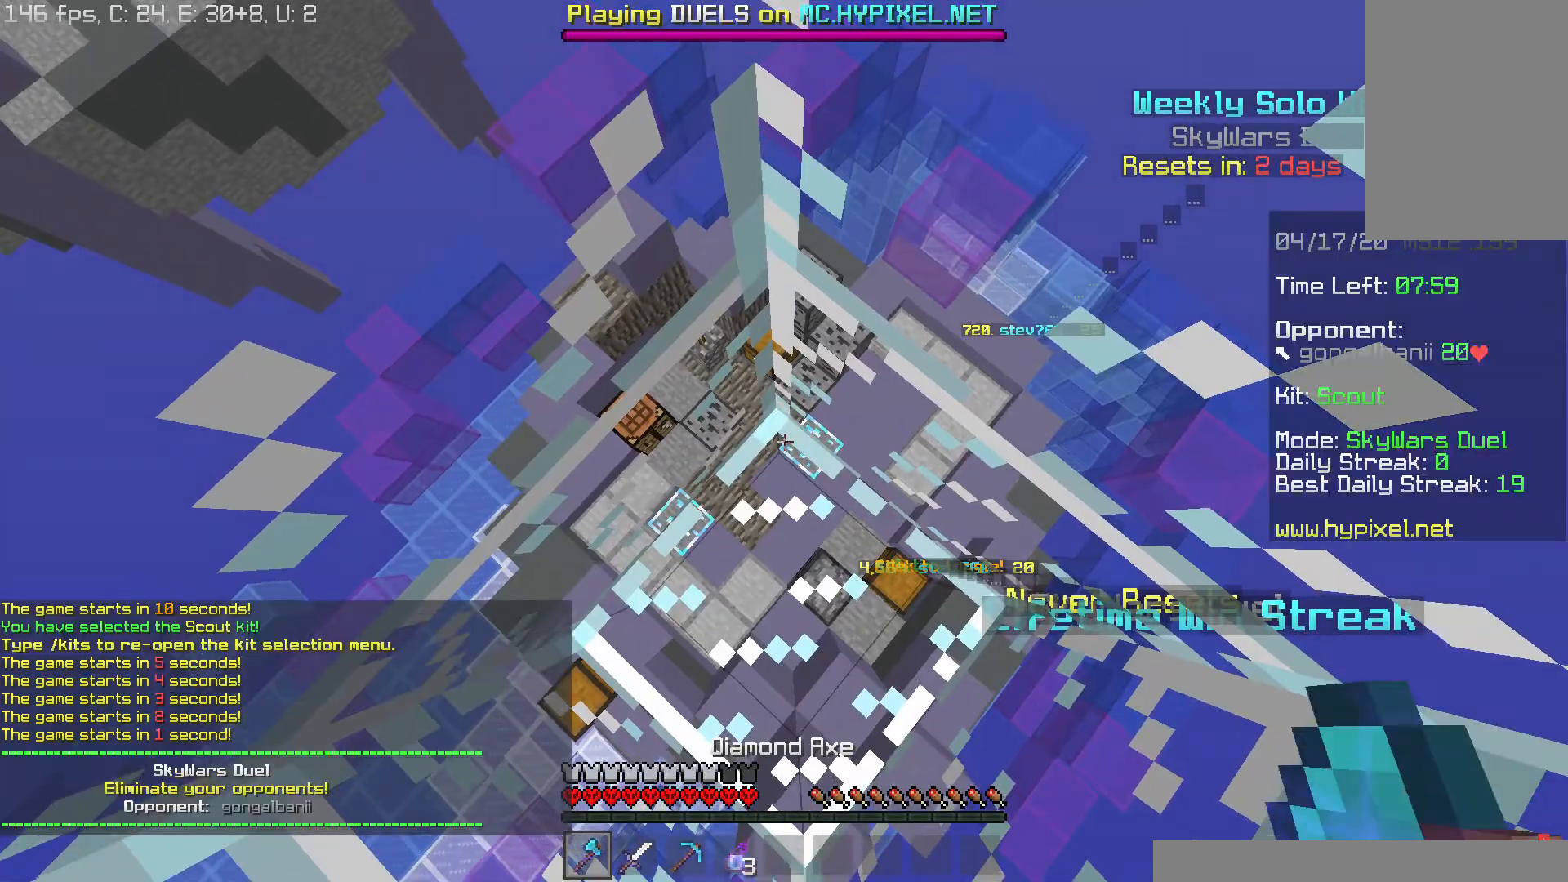
{"keys": ["w"], "mouse": [], "events": []}
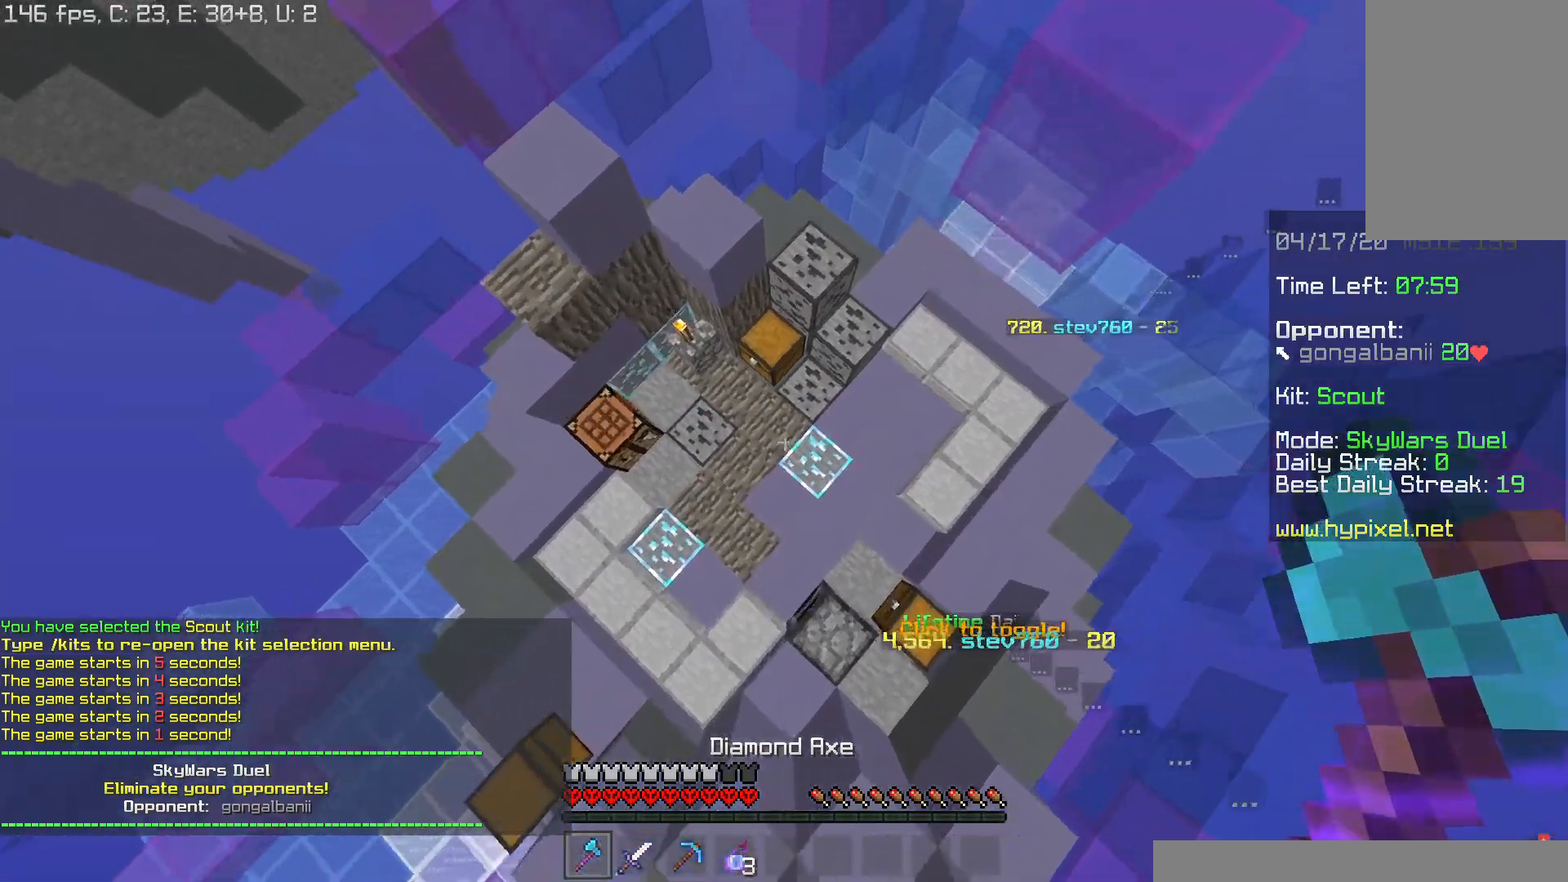
{"keys": [], "mouse": ["left"], "events": [[384, "mouse_left", "down"], [417, "w", "up"]]}
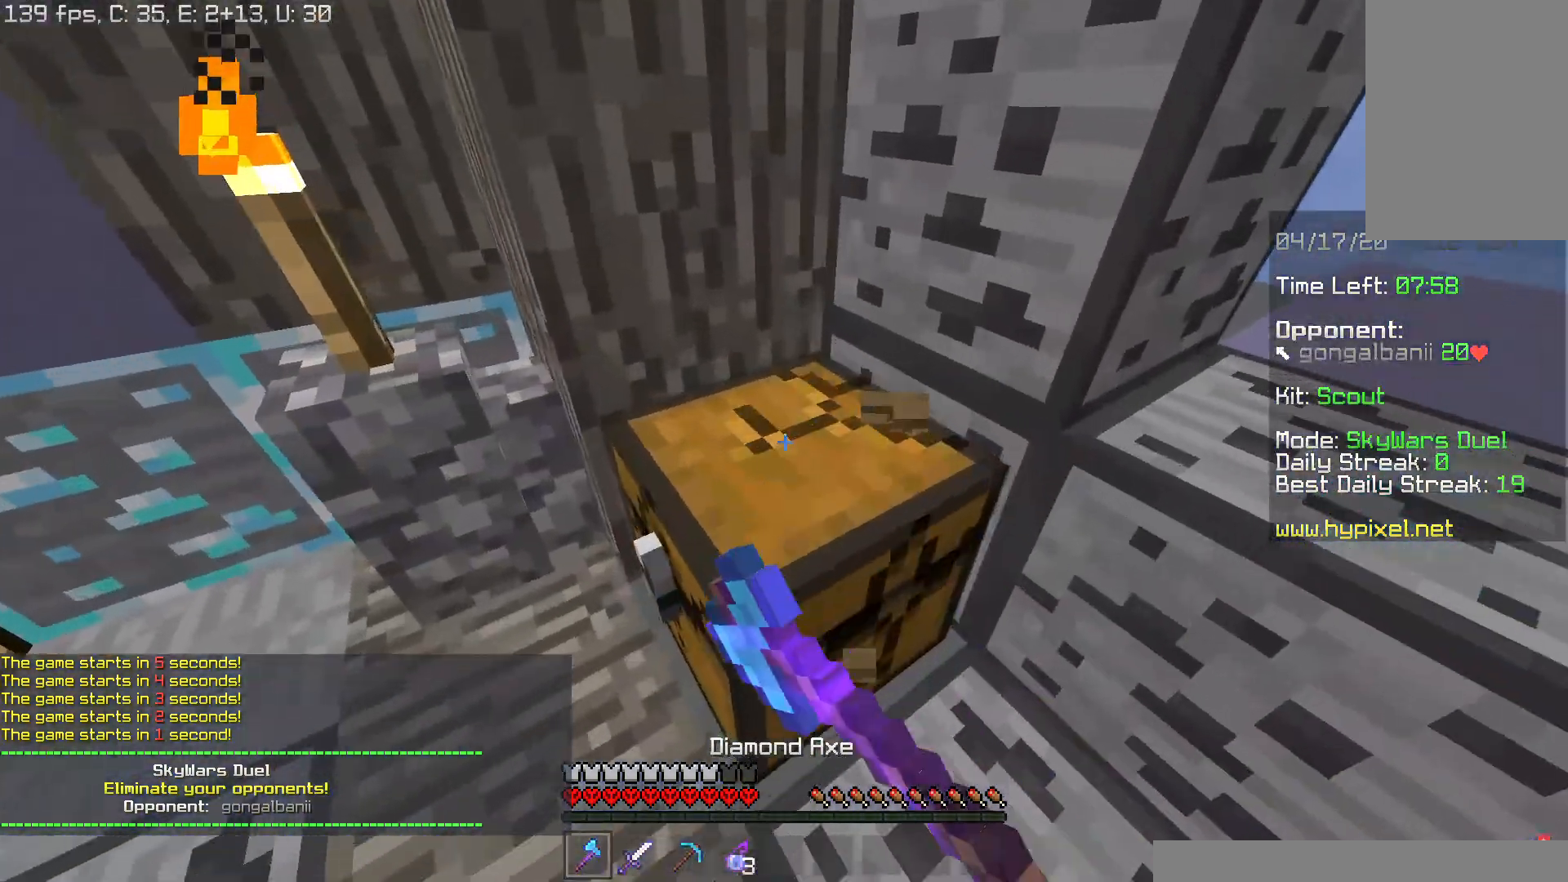
{"keys": ["a", "w"], "mouse": [], "events": [[284, "w", "down"], [401, "a", "down"], [434, "mouse_left", "up"]]}
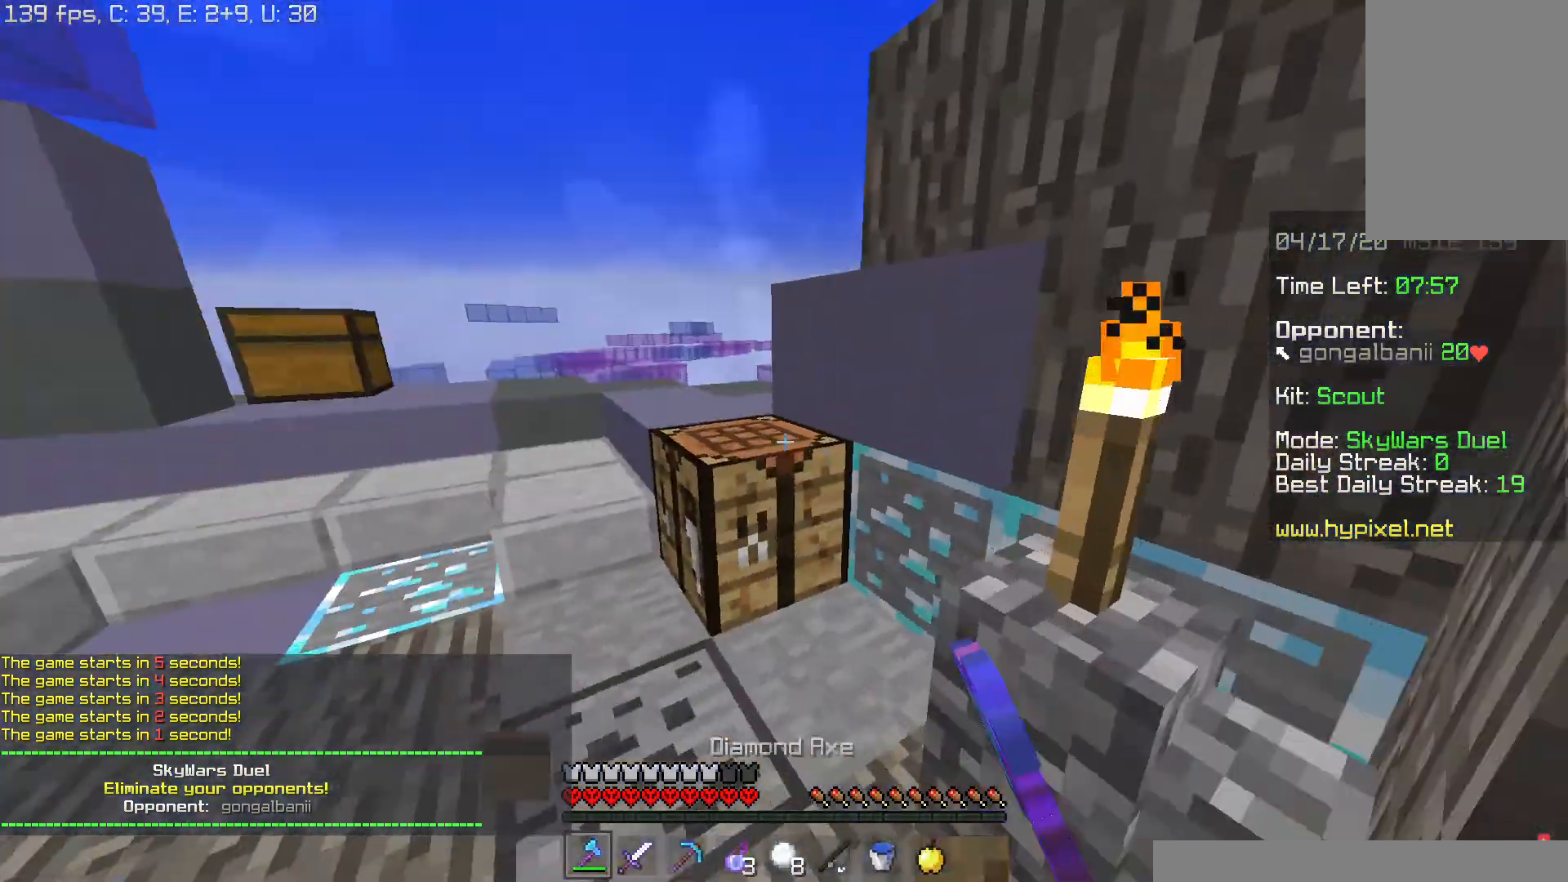
{"keys": ["a", "w"], "mouse": ["right"], "events": [[500, "mouse_right", "down"]]}